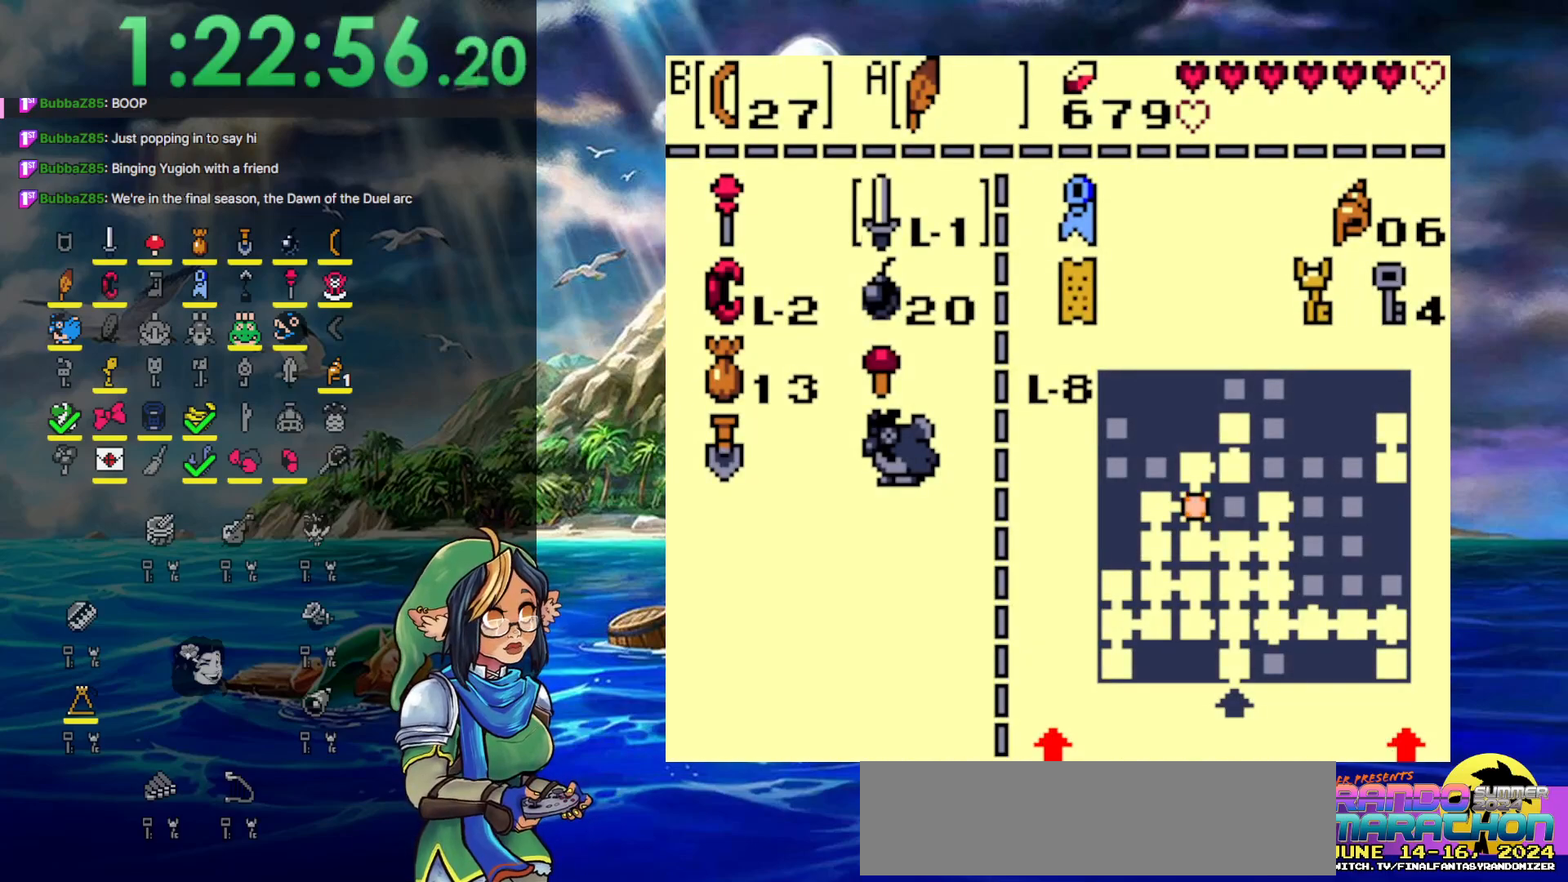
Gameplay with a controller (Nintendo layout); each line is a JSON object with the inputs held at the frame after it. "events" lists button and stick changes between this image and that frame as [ms after this image, input, new state], when the widget could be followed in between. Not read: L3 R3.
{"buttons": [], "events": [[300, "DPAD_DOWN", "down"], [433, "DPAD_DOWN", "up"]]}
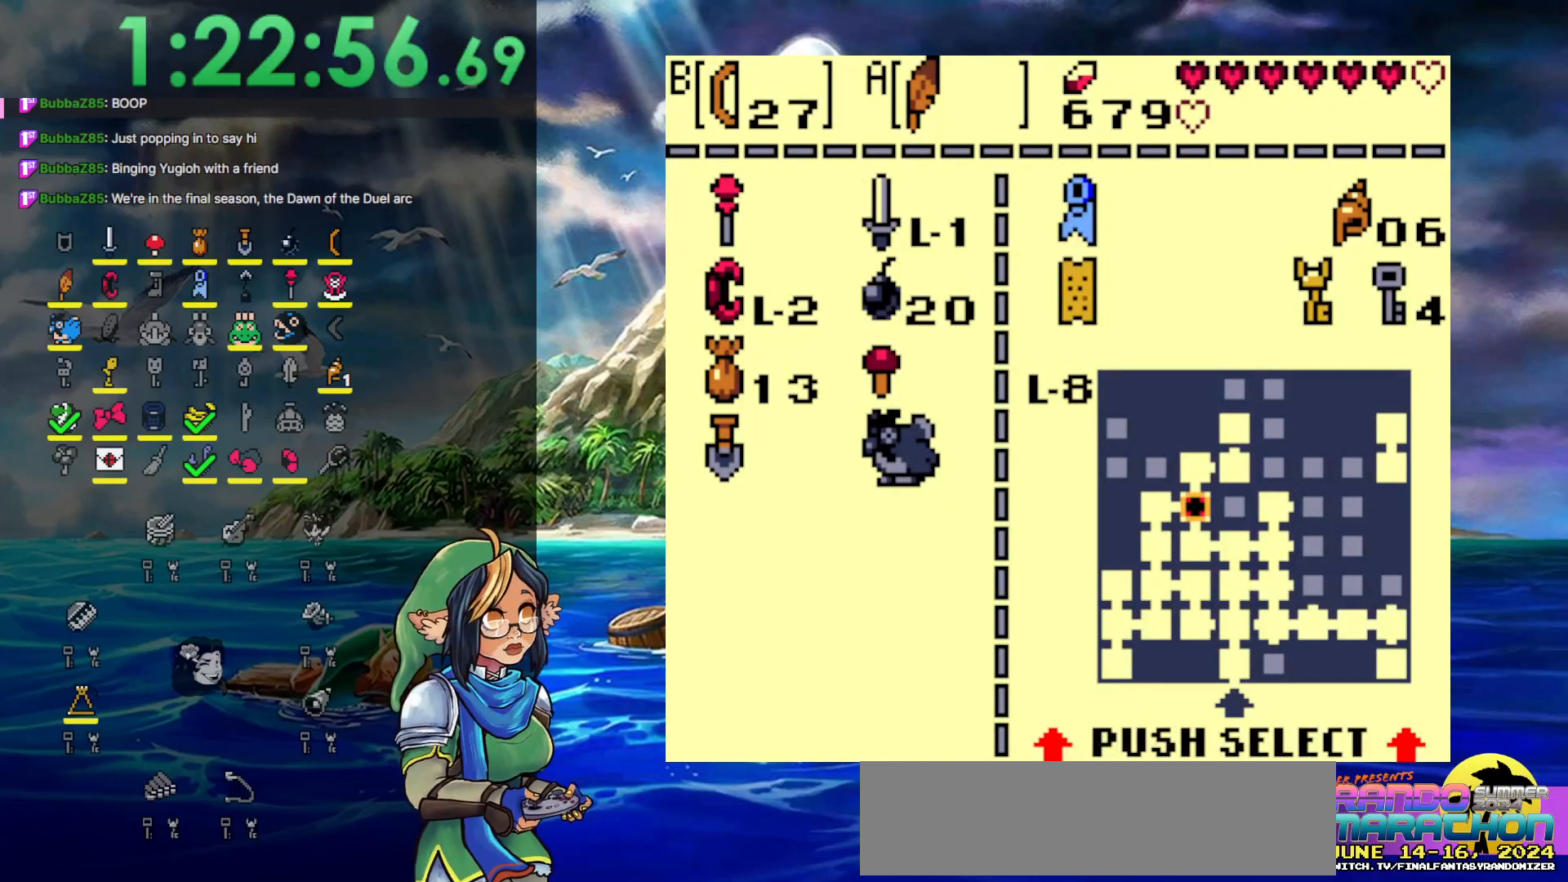
{"buttons": ["B"], "events": [[17, "DPAD_LEFT", "down"], [133, "DPAD_LEFT", "up"], [267, "DPAD_UP", "down"], [367, "DPAD_UP", "up"], [400, "B", "down"]]}
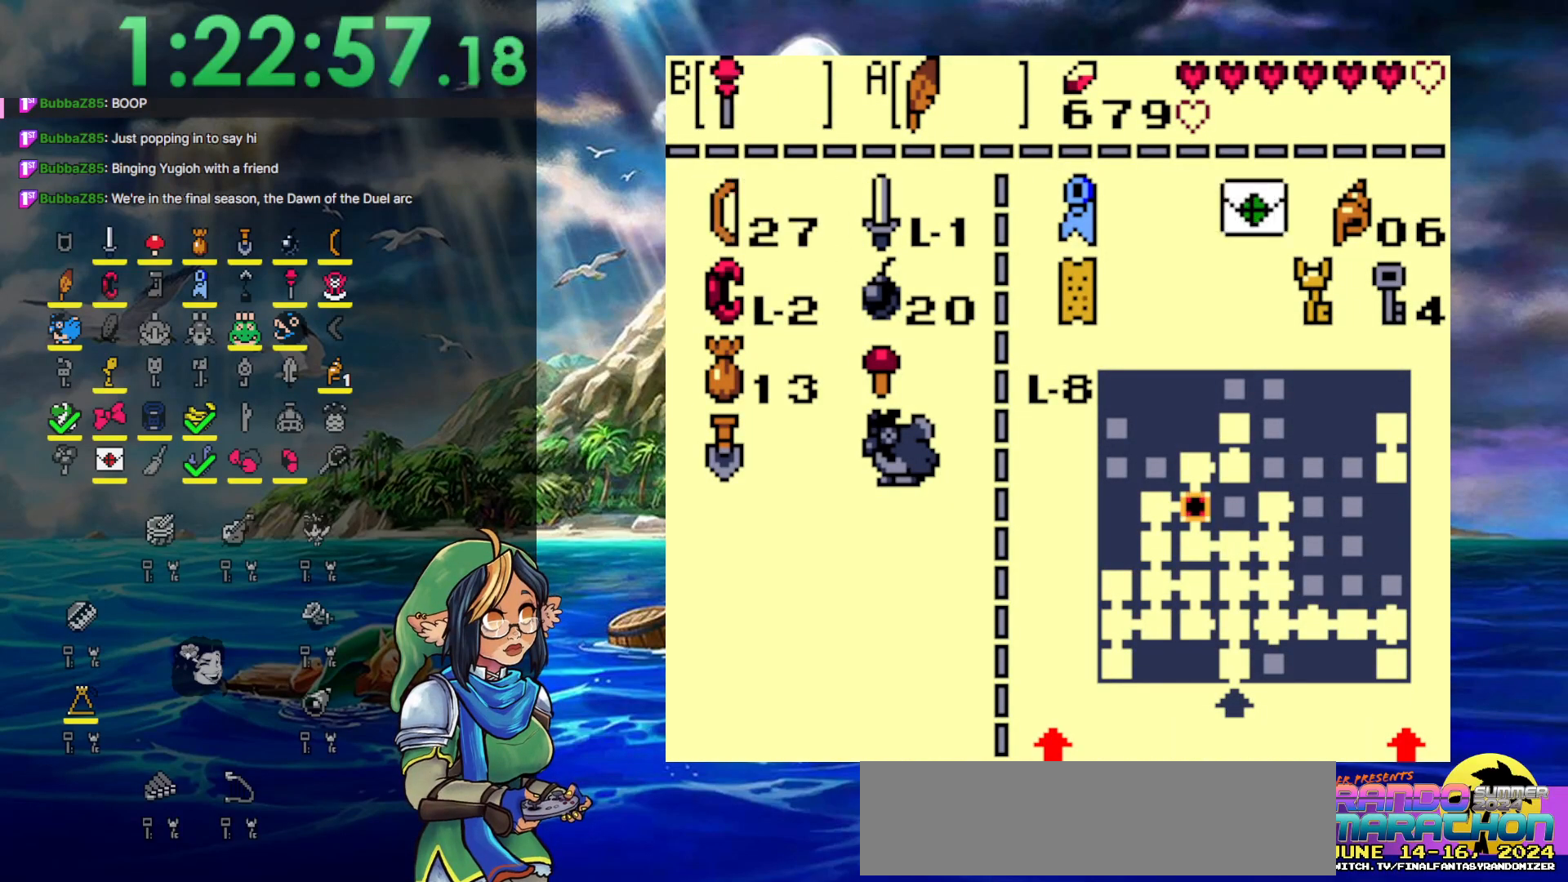
{"buttons": ["DPAD_UP", "DPAD_RIGHT"], "events": [[50, "B", "up"], [150, "START", "down"], [317, "DPAD_UP", "down"], [317, "START", "up"], [417, "DPAD_RIGHT", "down"]]}
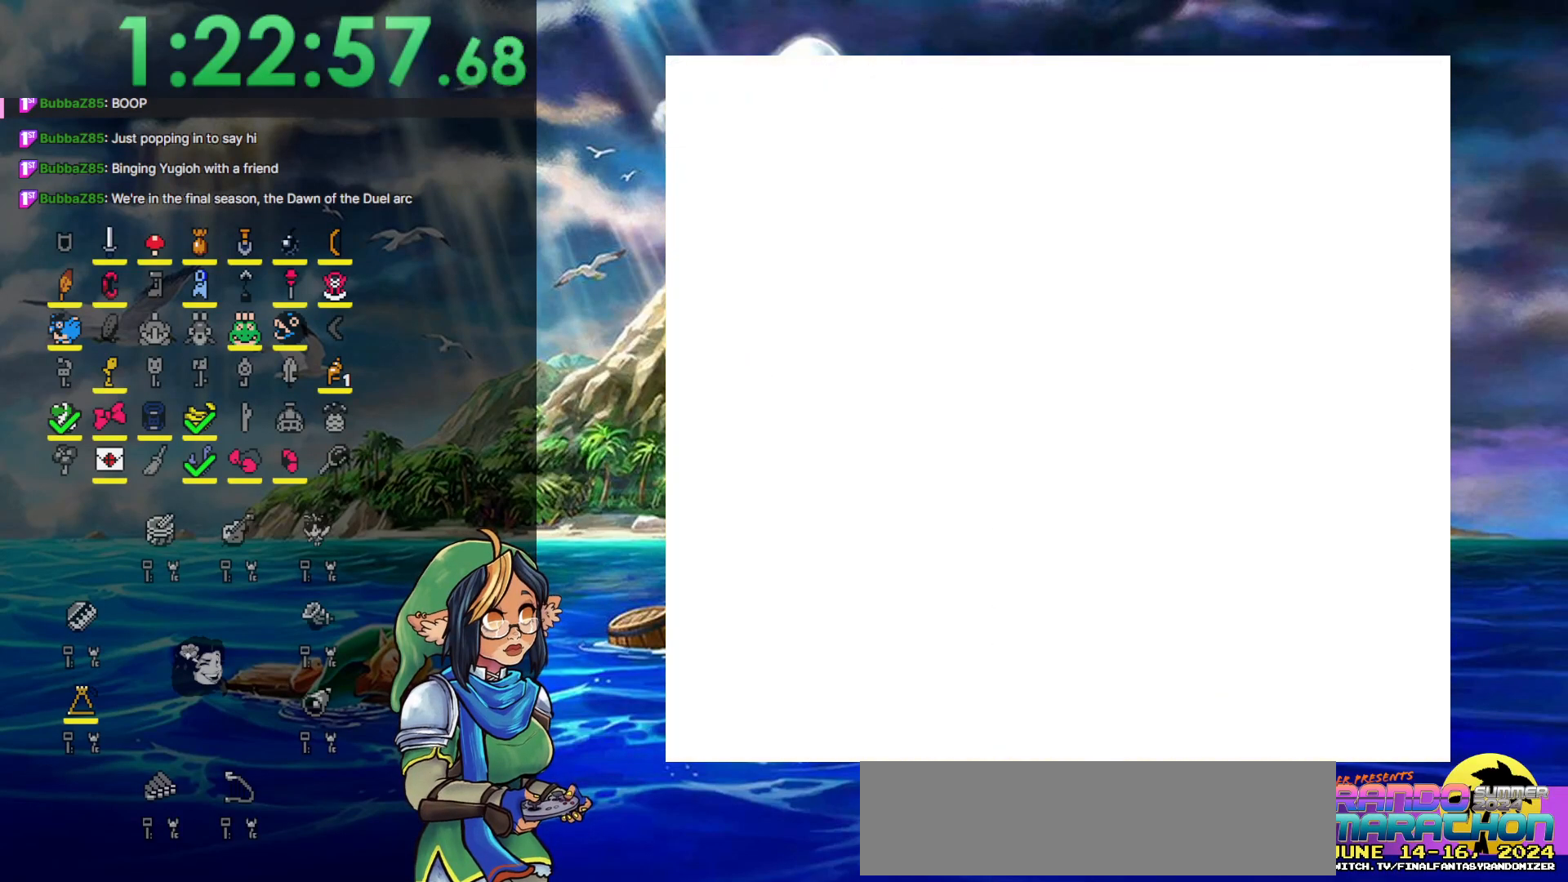
{"buttons": ["DPAD_UP", "DPAD_RIGHT"], "events": []}
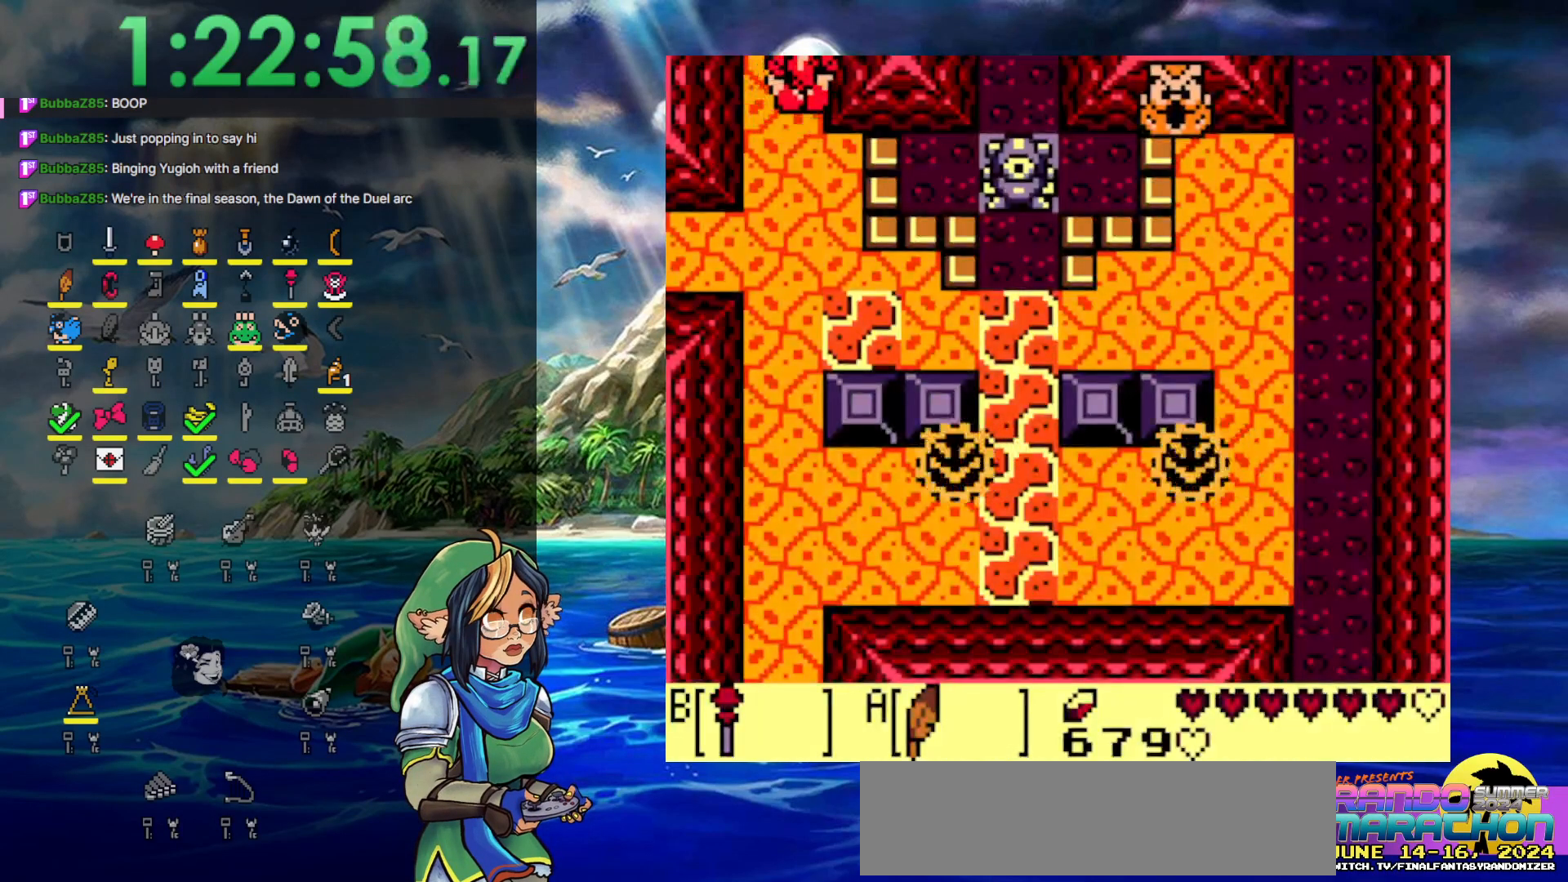
{"buttons": ["DPAD_UP"], "events": [[33, "DPAD_RIGHT", "up"]]}
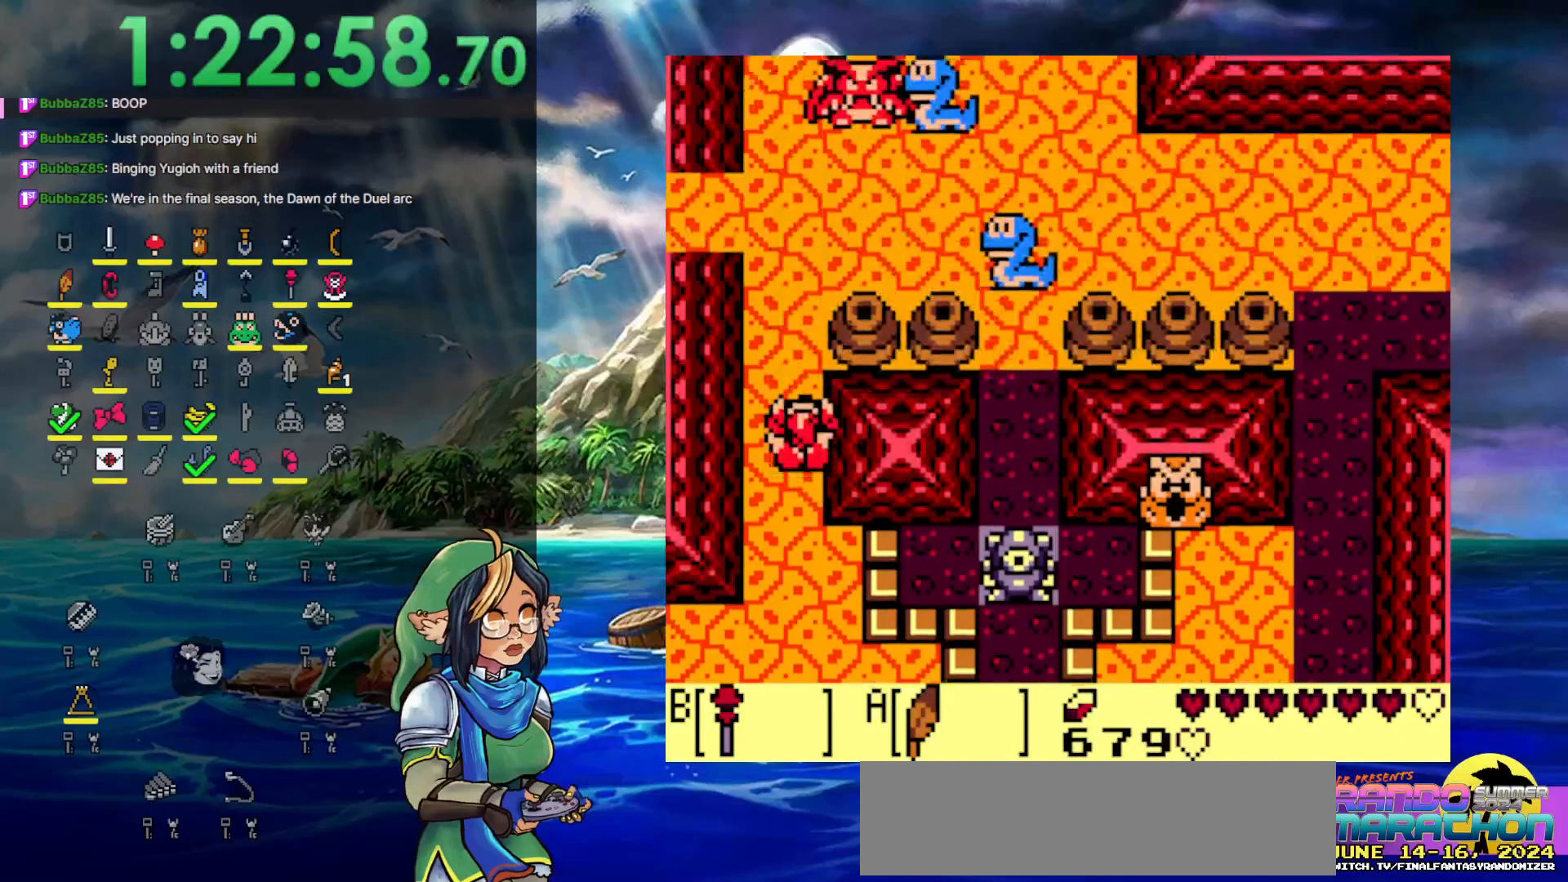
{"buttons": ["A", "DPAD_UP"], "events": [[300, "A", "down"]]}
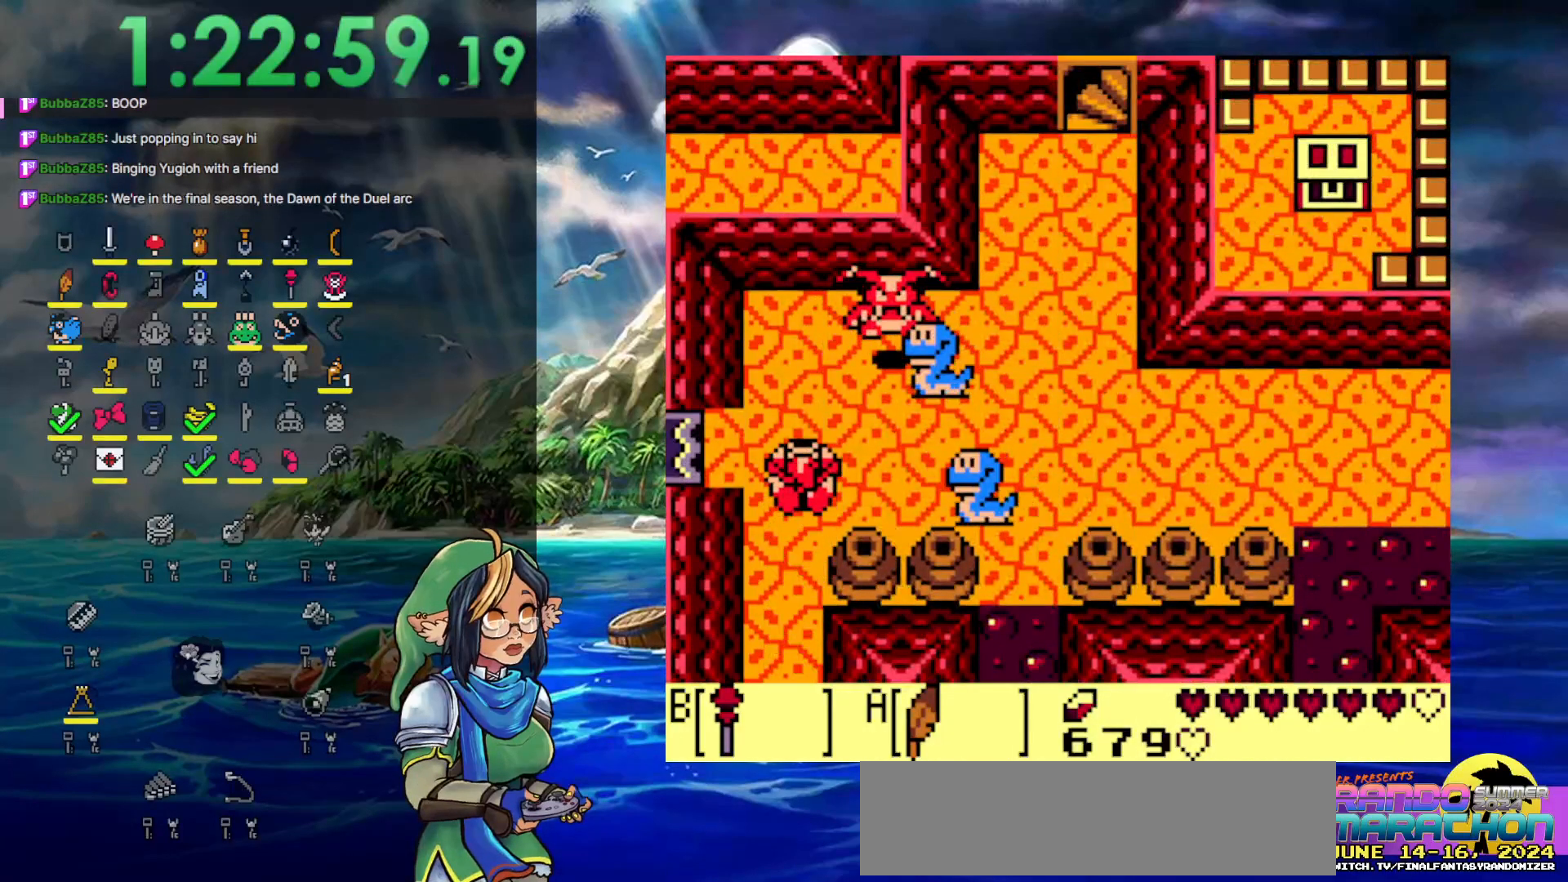
{"buttons": ["A", "DPAD_RIGHT"], "events": [[183, "A", "up"], [233, "DPAD_RIGHT", "down"], [233, "DPAD_UP", "up"], [433, "A", "down"]]}
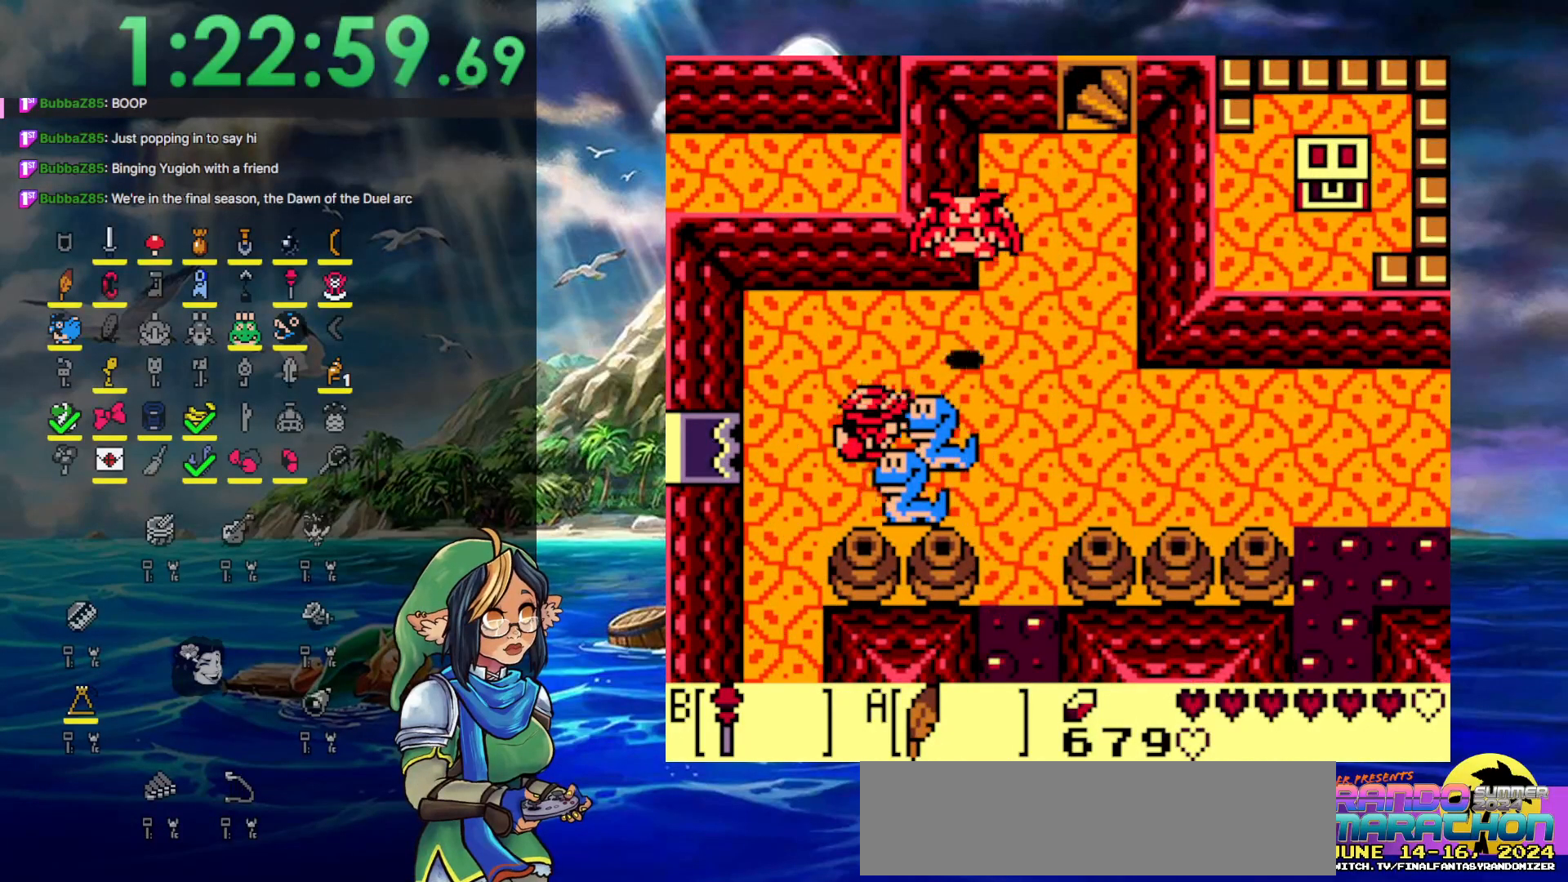
{"buttons": ["DPAD_UP", "DPAD_RIGHT"], "events": [[417, "A", "up"], [483, "DPAD_UP", "down"]]}
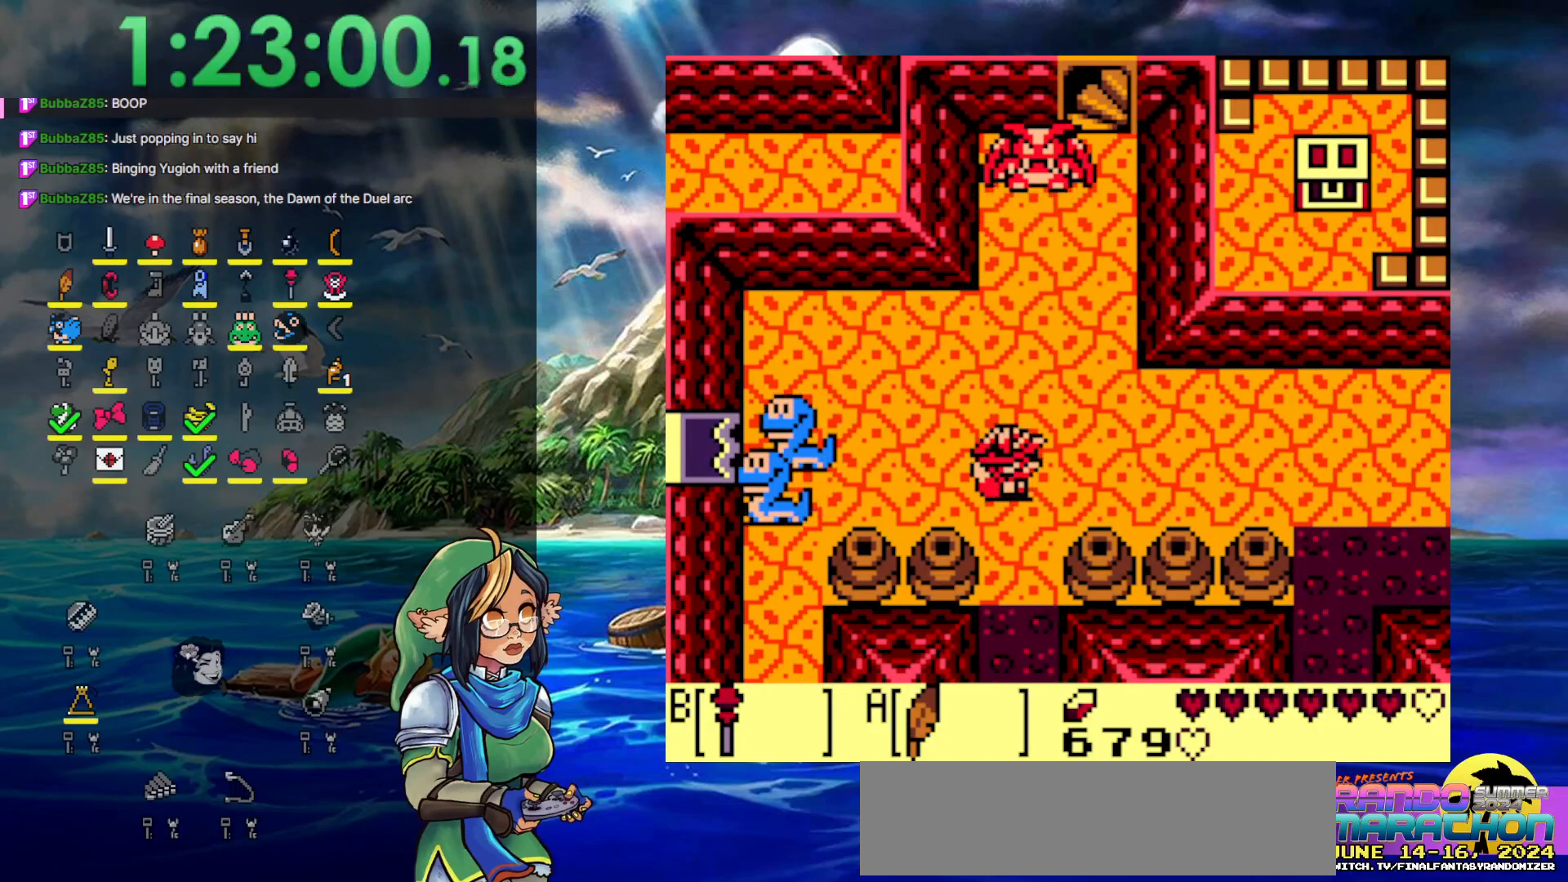
{"buttons": ["B", "DPAD_UP"], "events": [[100, "A", "down"], [317, "A", "up"], [317, "DPAD_RIGHT", "up"], [367, "B", "down"]]}
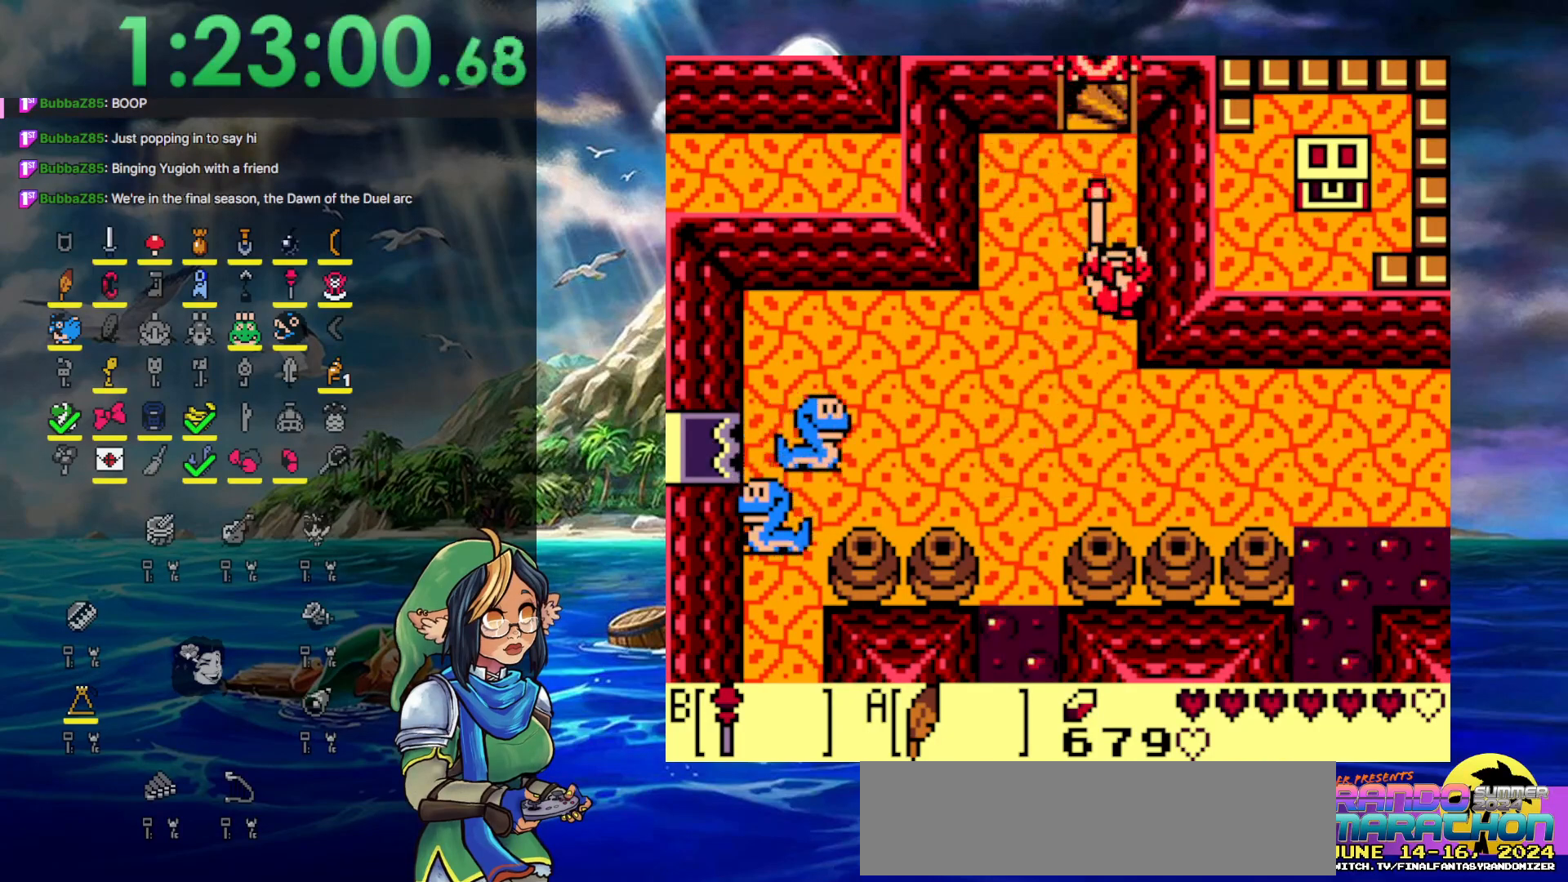
{"buttons": ["DPAD_DOWN"], "events": [[17, "B", "up"], [17, "DPAD_LEFT", "down"], [83, "DPAD_DOWN", "down"], [83, "DPAD_LEFT", "up"], [83, "DPAD_UP", "up"]]}
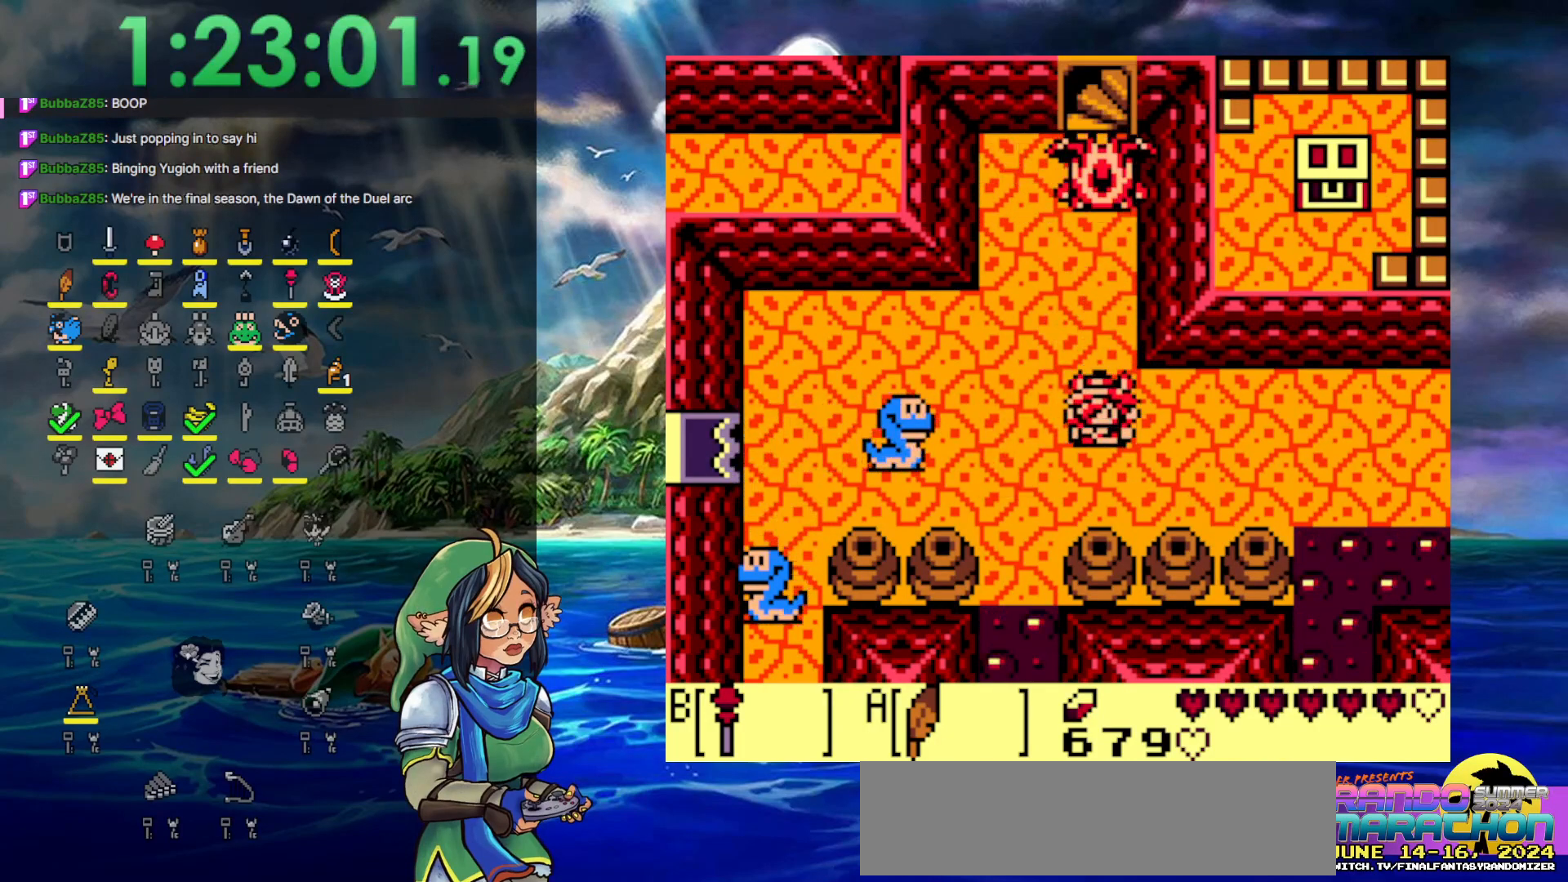
{"buttons": ["DPAD_LEFT"], "events": [[17, "DPAD_LEFT", "down"], [50, "DPAD_DOWN", "up"], [100, "B", "down"], [233, "B", "up"]]}
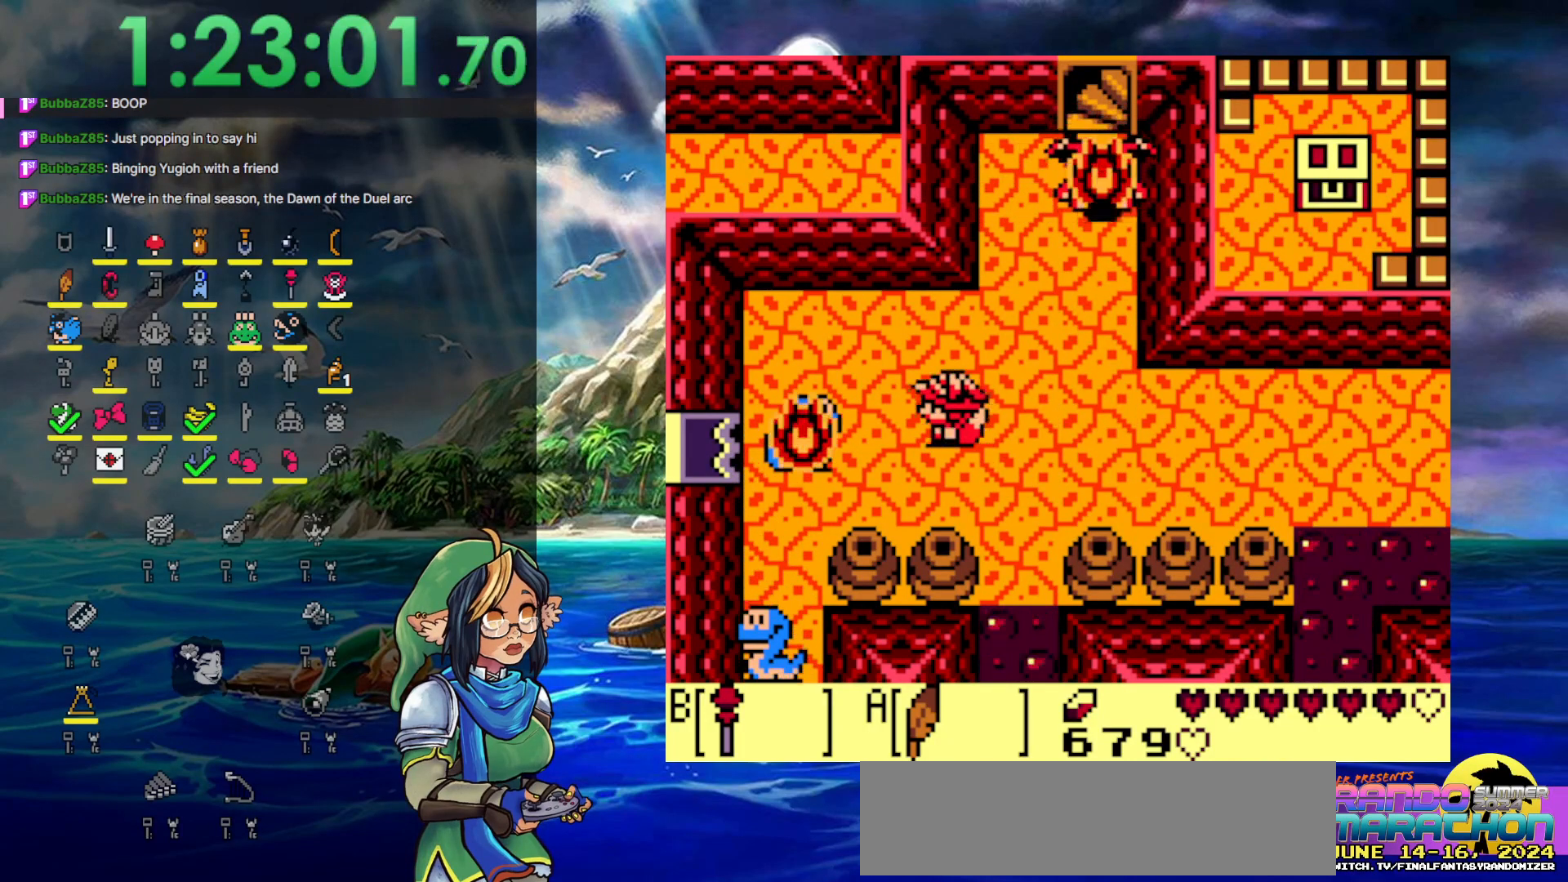
{"buttons": ["DPAD_LEFT"], "events": []}
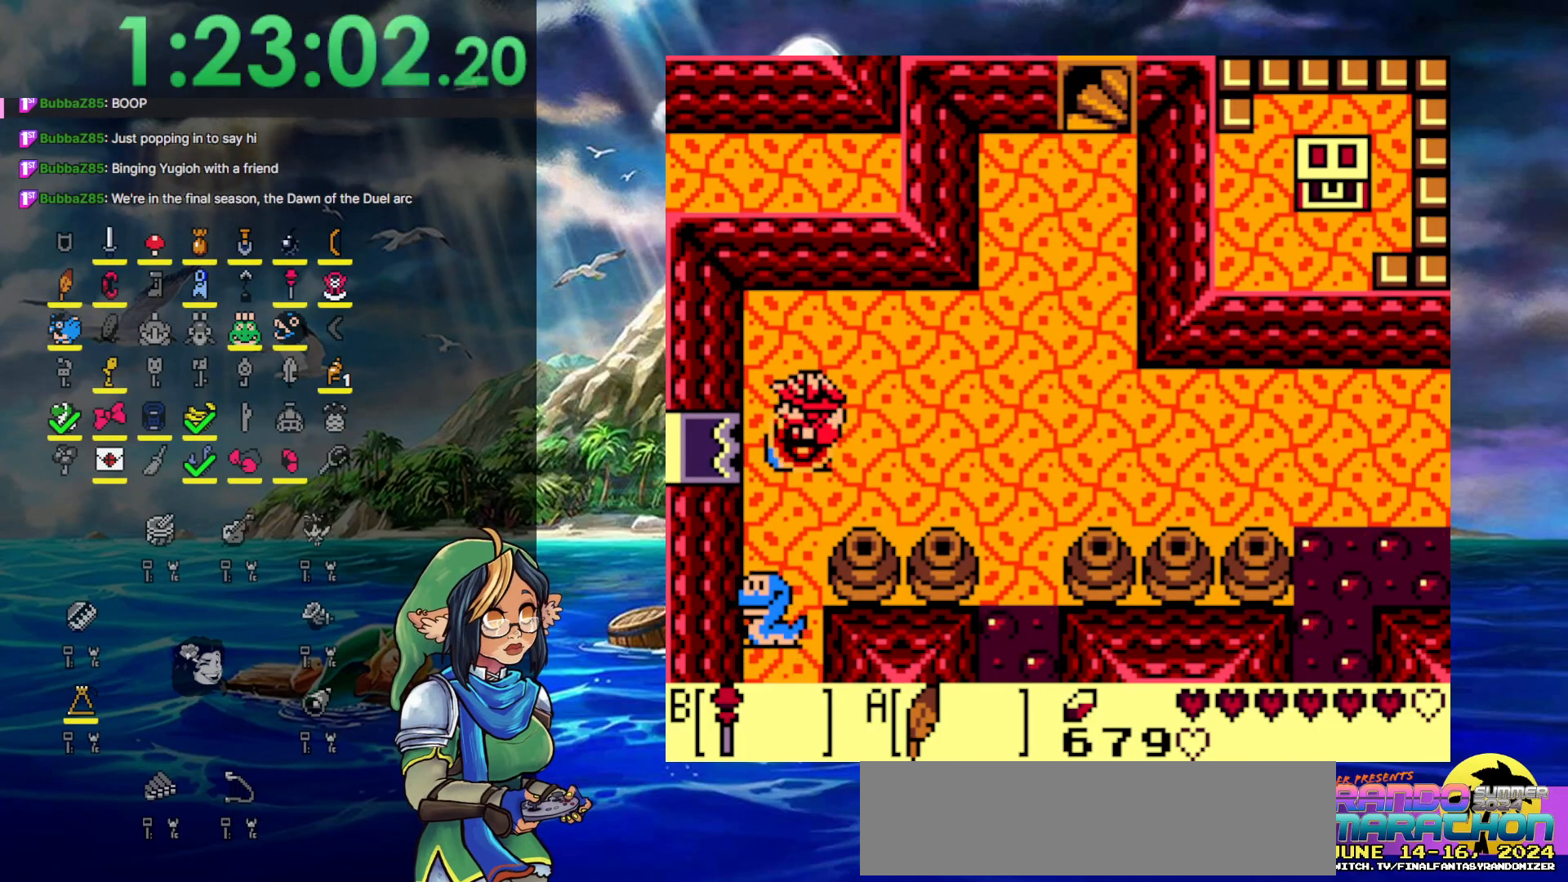
{"buttons": ["DPAD_RIGHT"], "events": [[100, "DPAD_DOWN", "down"], [100, "DPAD_LEFT", "up"], [183, "B", "down"], [267, "DPAD_RIGHT", "down"], [317, "DPAD_DOWN", "up"], [367, "B", "up"]]}
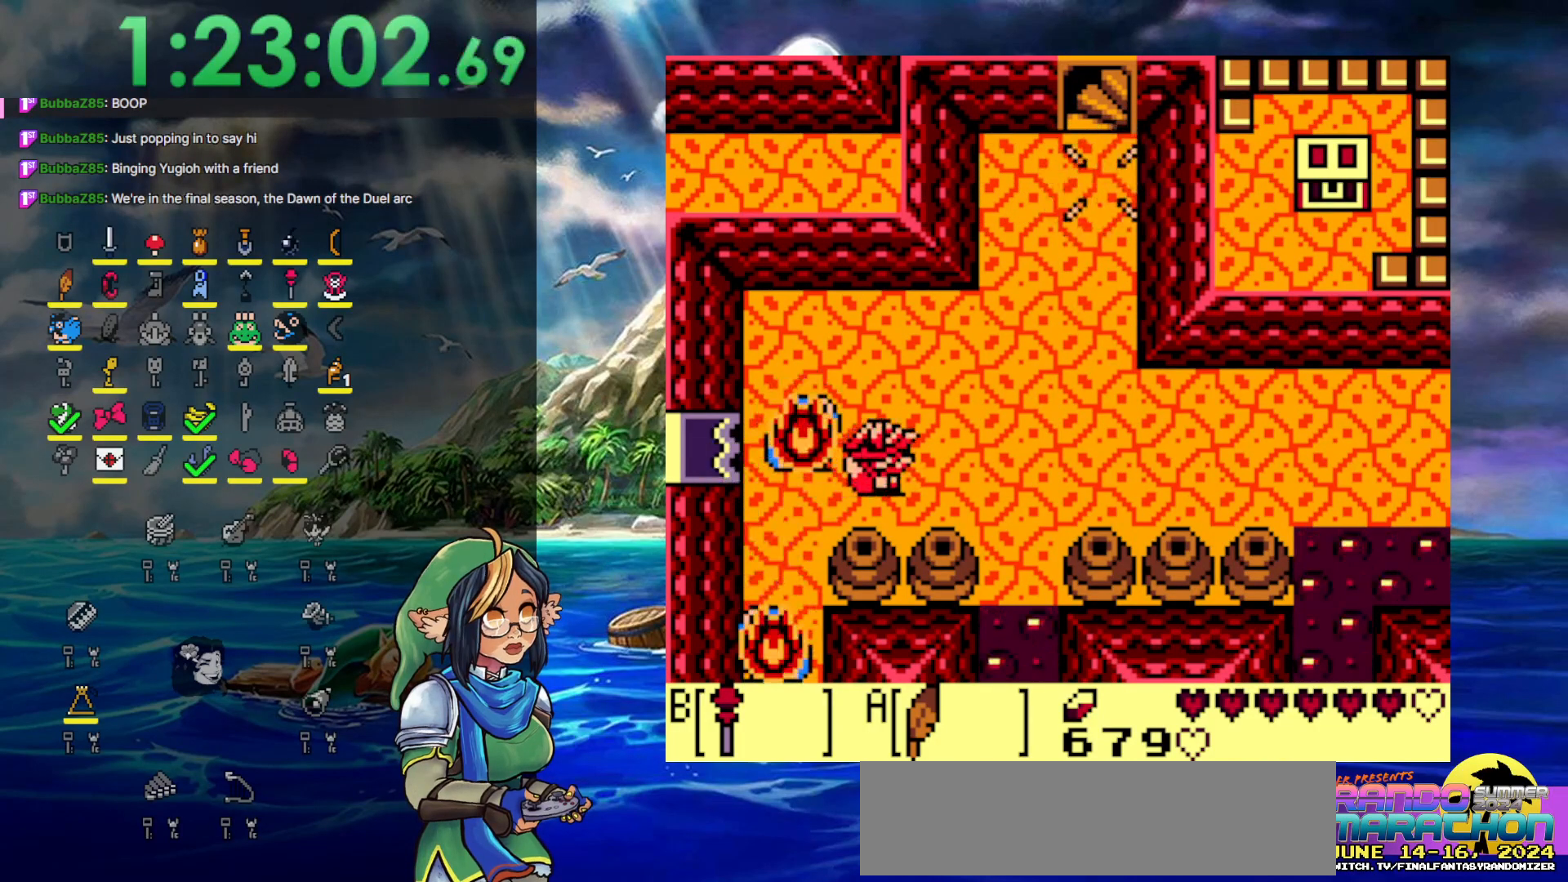
{"buttons": ["DPAD_UP", "DPAD_RIGHT"], "events": [[483, "DPAD_UP", "down"]]}
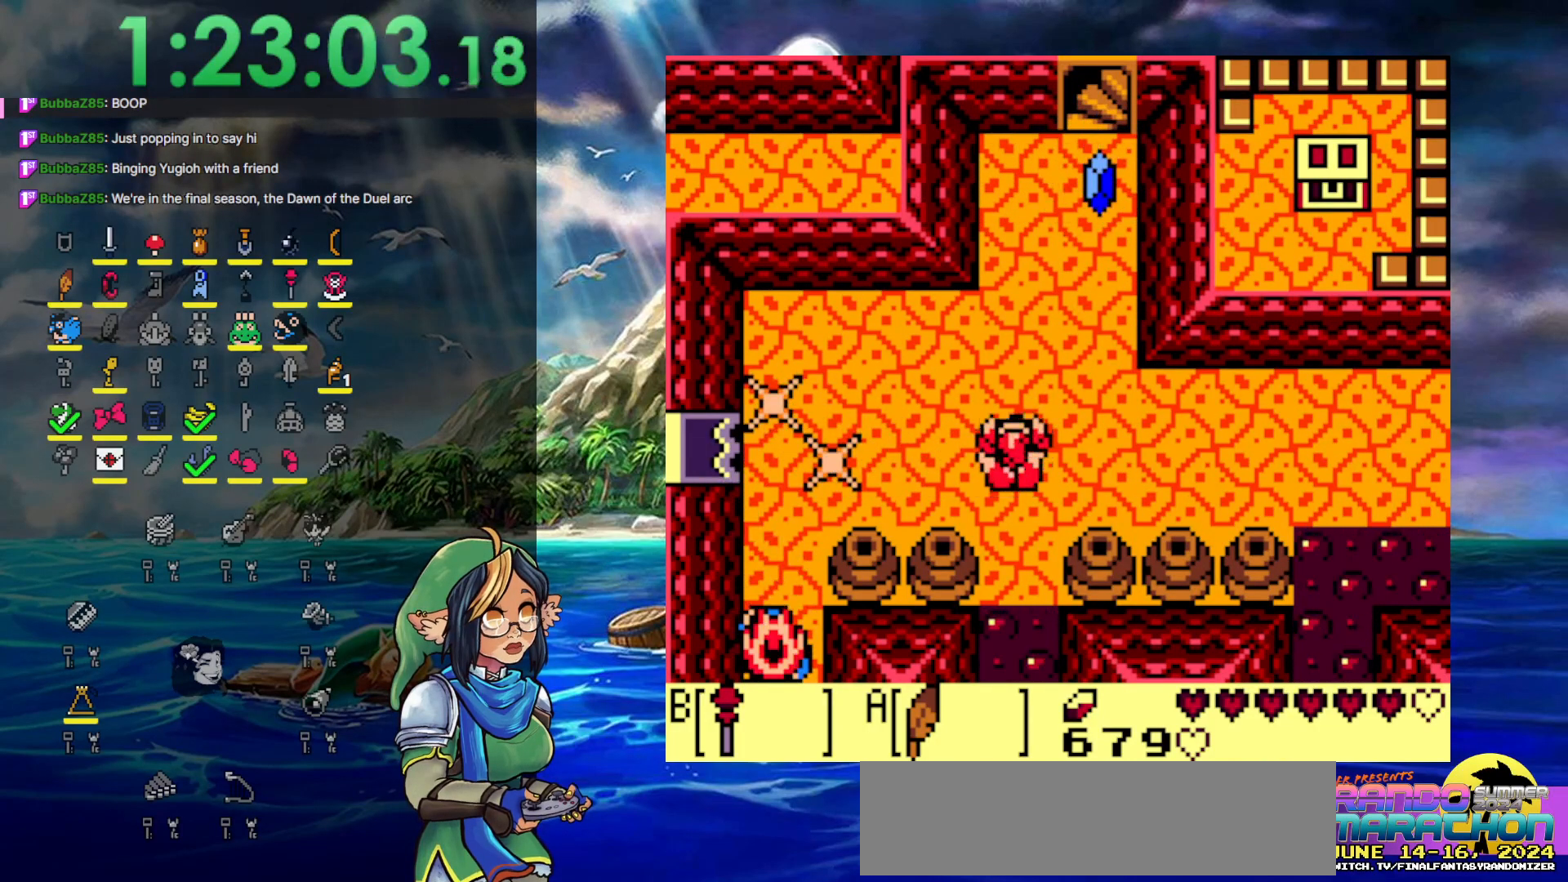
{"buttons": ["DPAD_UP", "DPAD_RIGHT"], "events": [[17, "DPAD_RIGHT", "up"], [117, "DPAD_RIGHT", "down"]]}
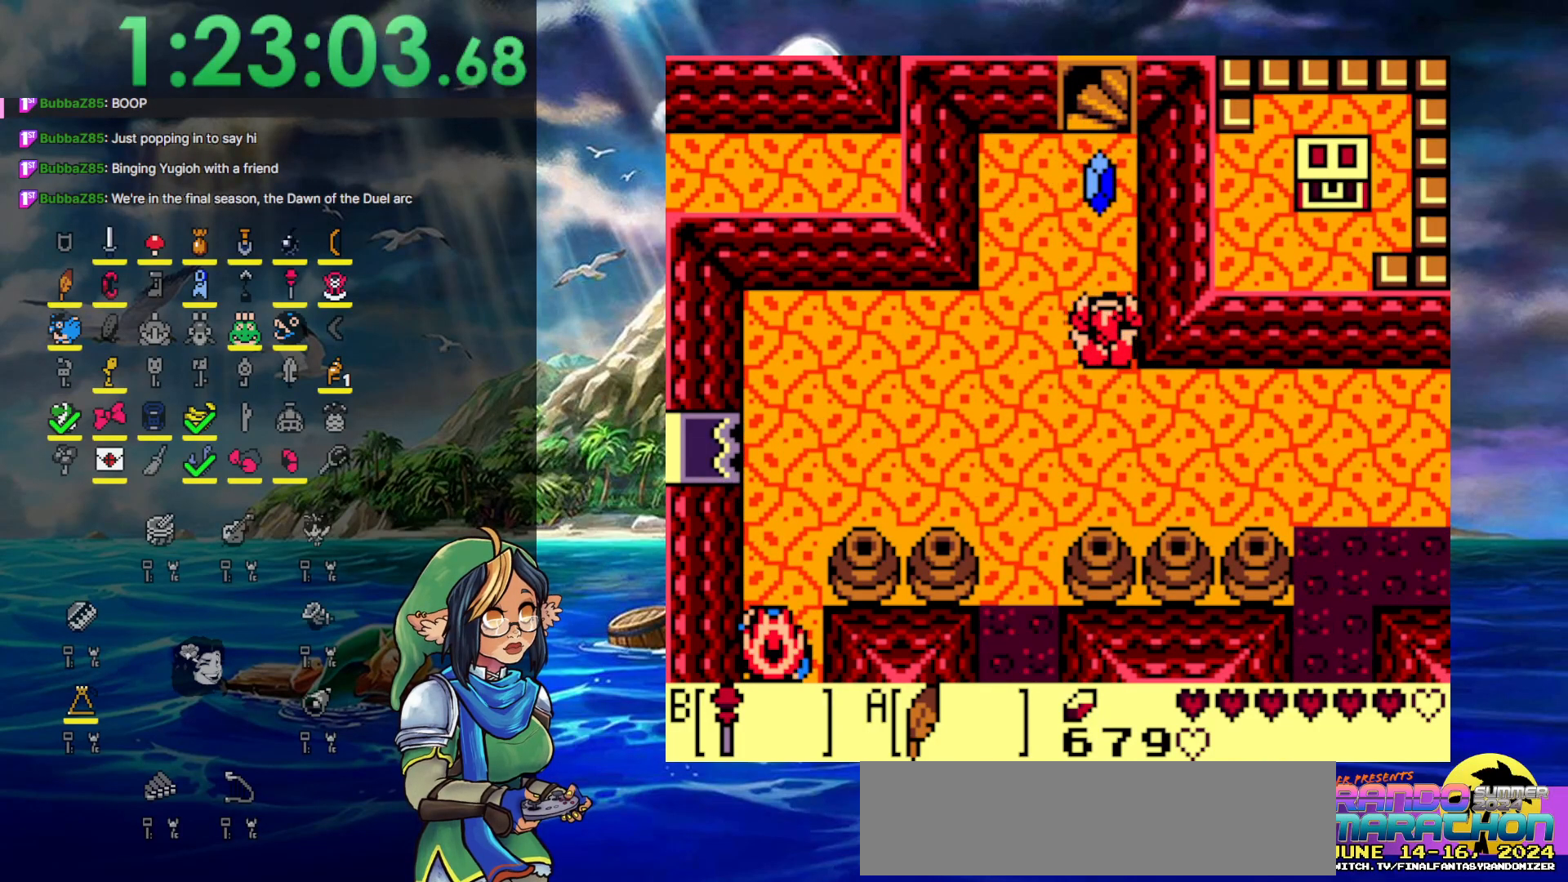
{"buttons": ["DPAD_LEFT"], "events": [[83, "DPAD_RIGHT", "up"], [483, "DPAD_LEFT", "down"], [483, "DPAD_UP", "up"]]}
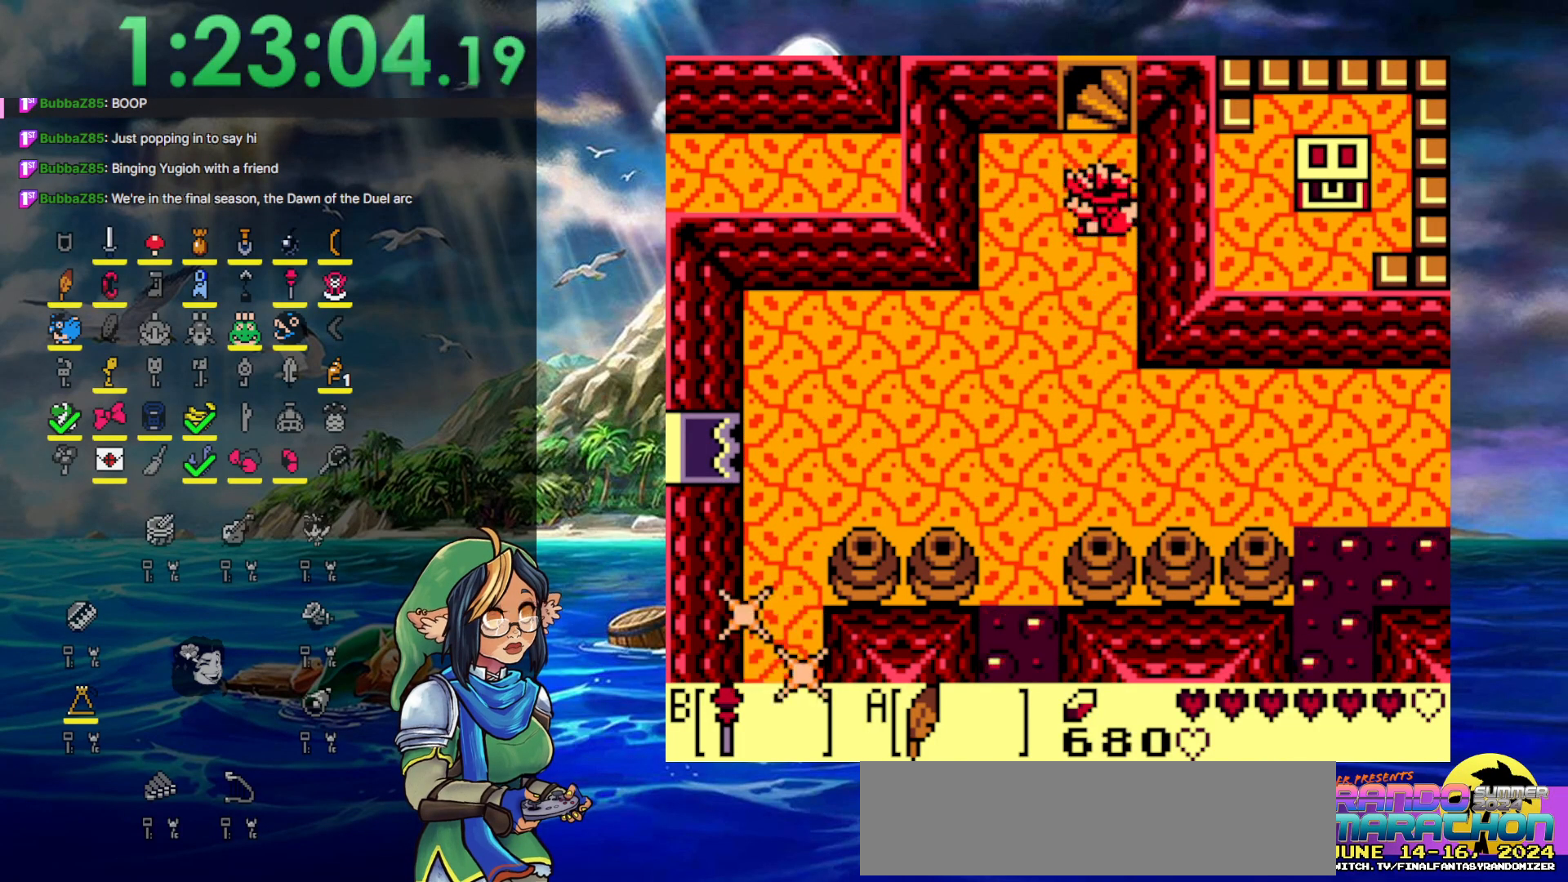
{"buttons": ["A", "DPAD_DOWN", "DPAD_LEFT"], "events": [[33, "DPAD_DOWN", "down"], [417, "A", "down"]]}
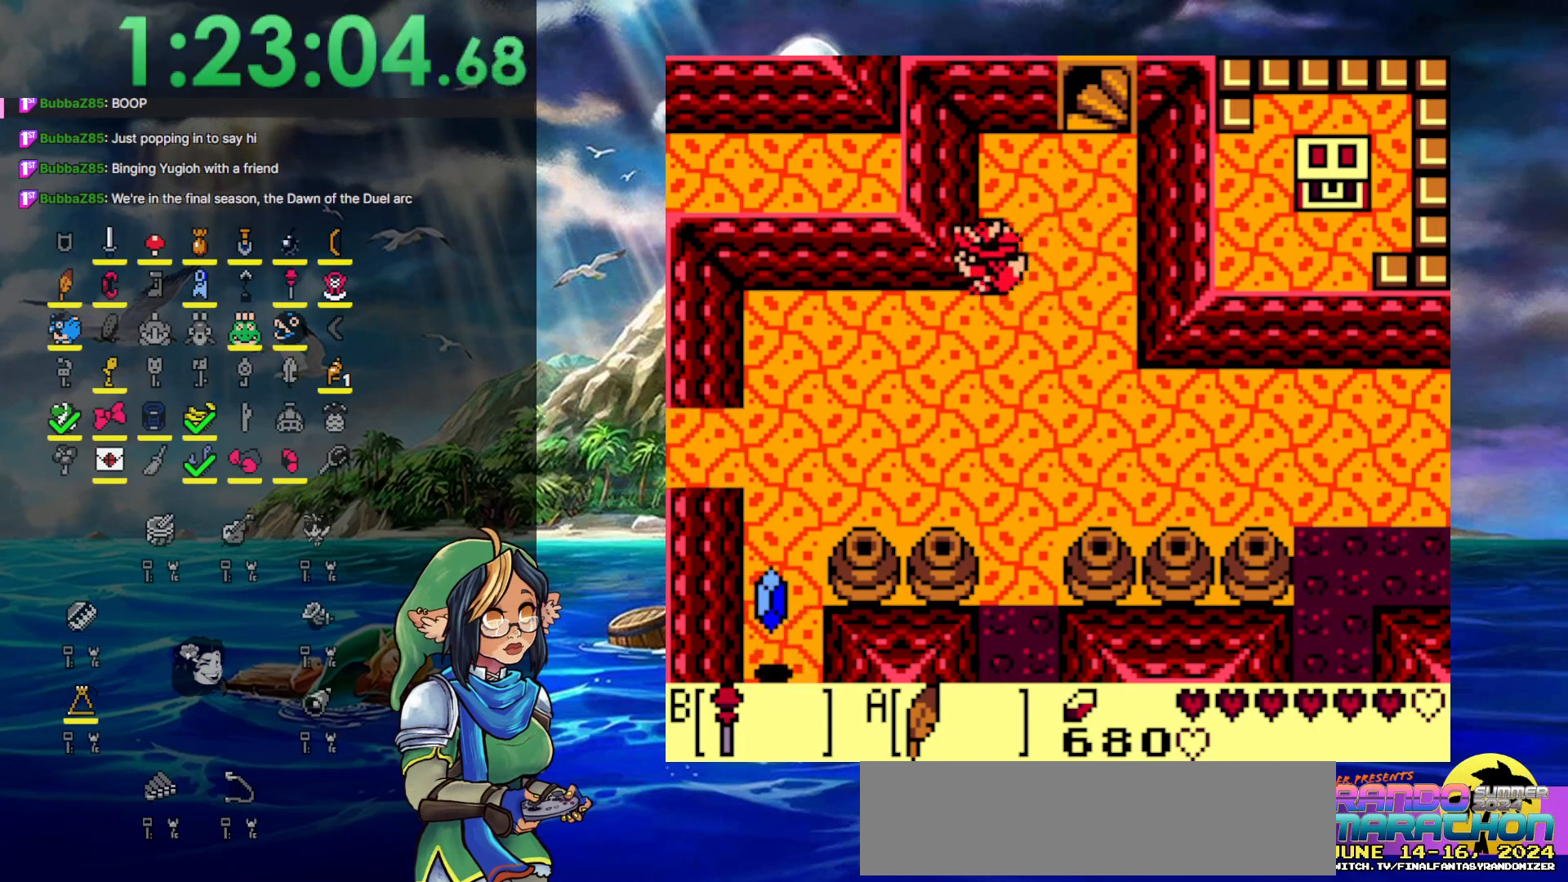
{"buttons": ["DPAD_LEFT"], "events": [[417, "A", "up"], [433, "DPAD_DOWN", "up"]]}
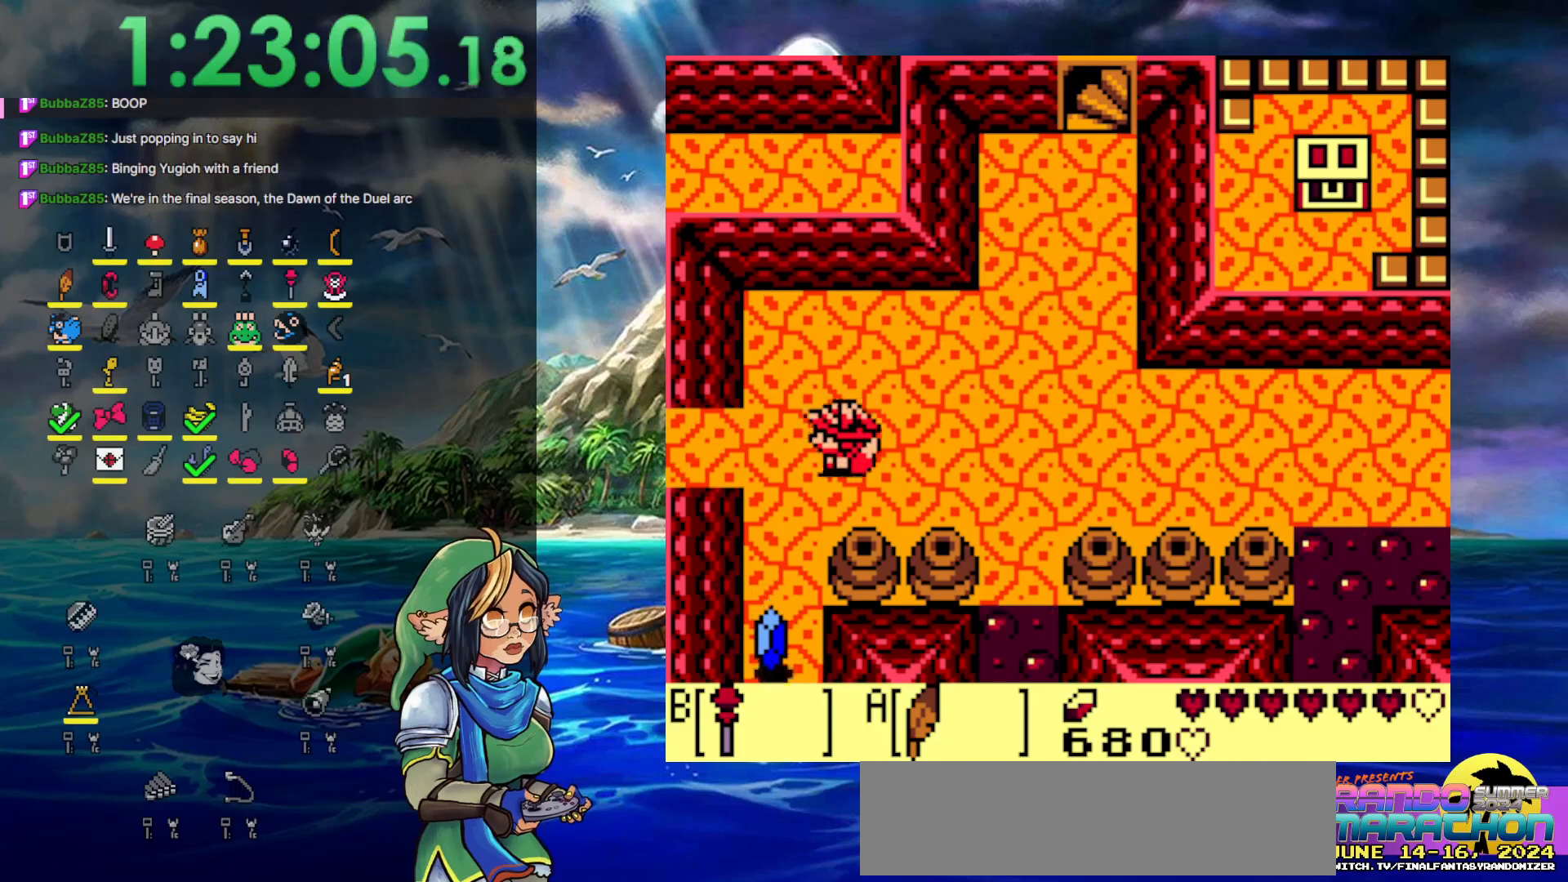
{"buttons": ["DPAD_LEFT"], "events": []}
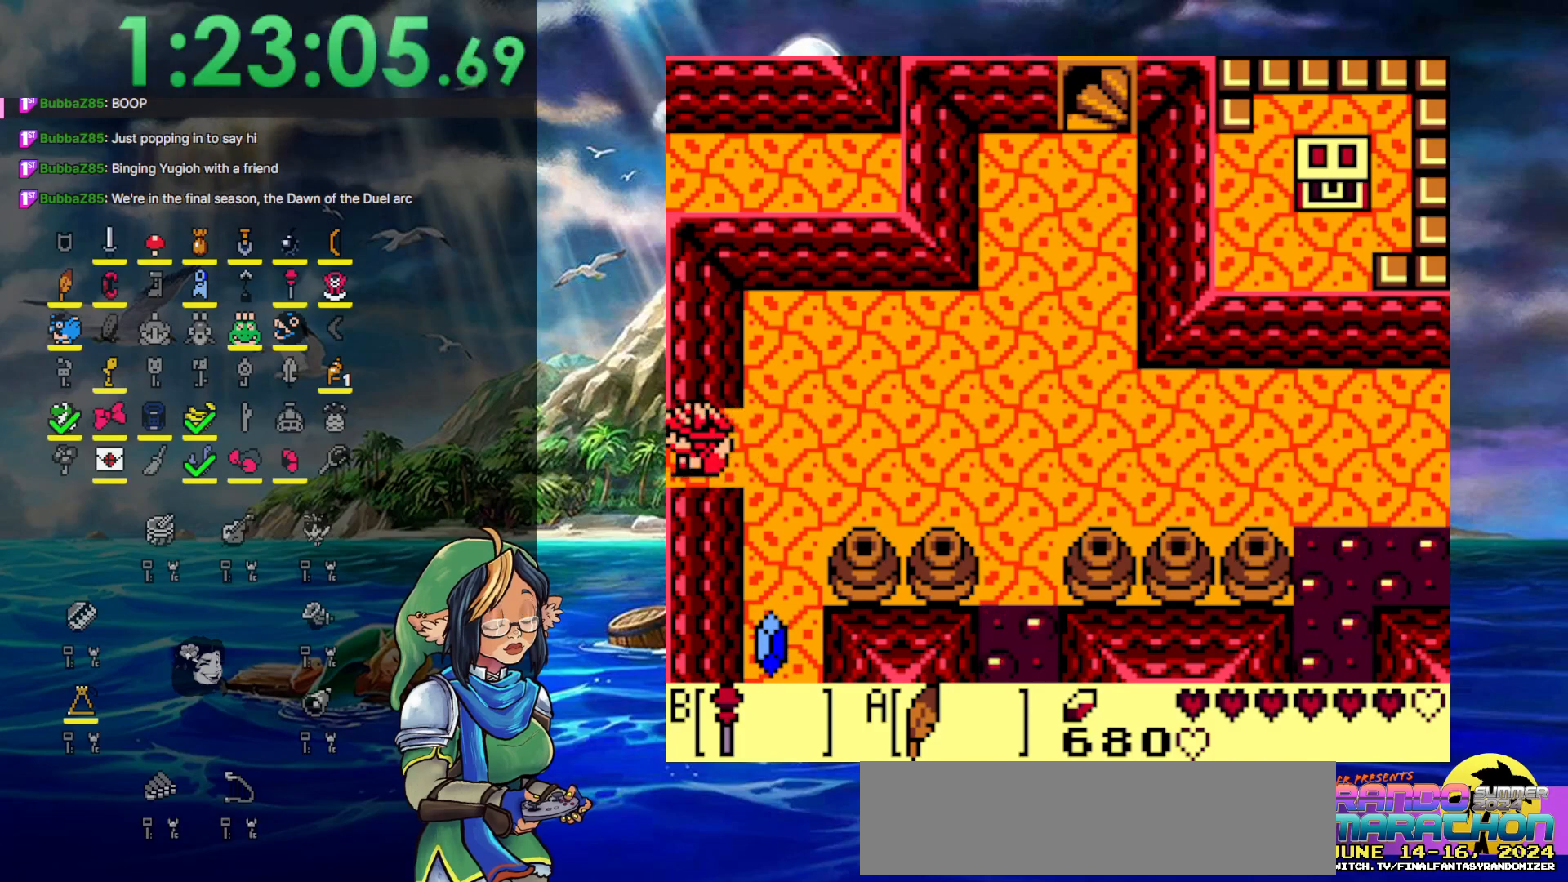
{"buttons": ["DPAD_LEFT"], "events": []}
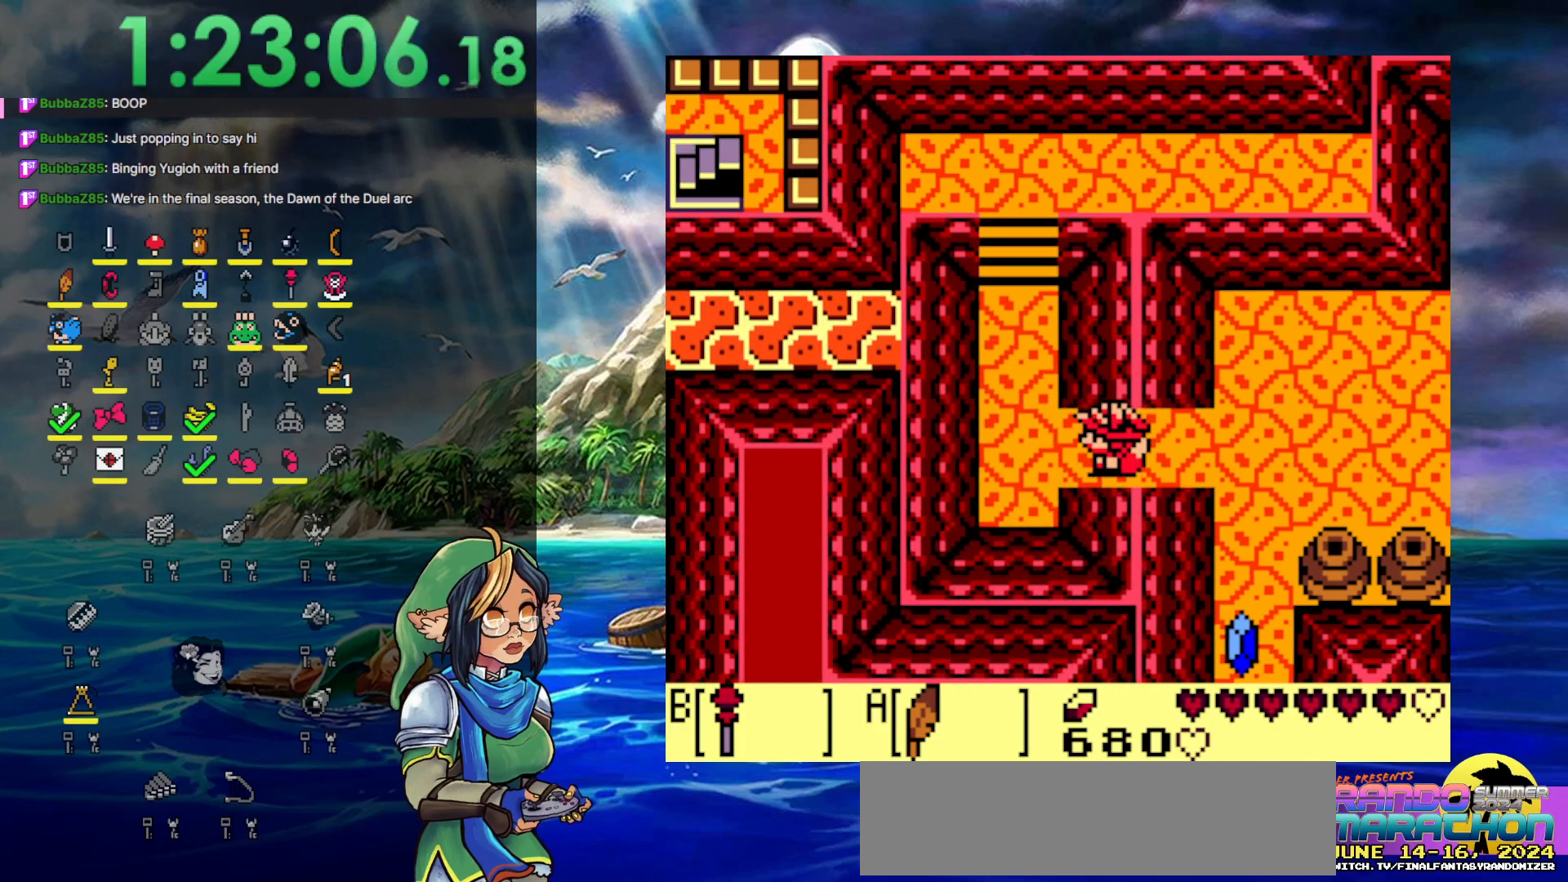
{"buttons": ["DPAD_UP"], "events": [[267, "DPAD_UP", "down"], [400, "DPAD_LEFT", "up"]]}
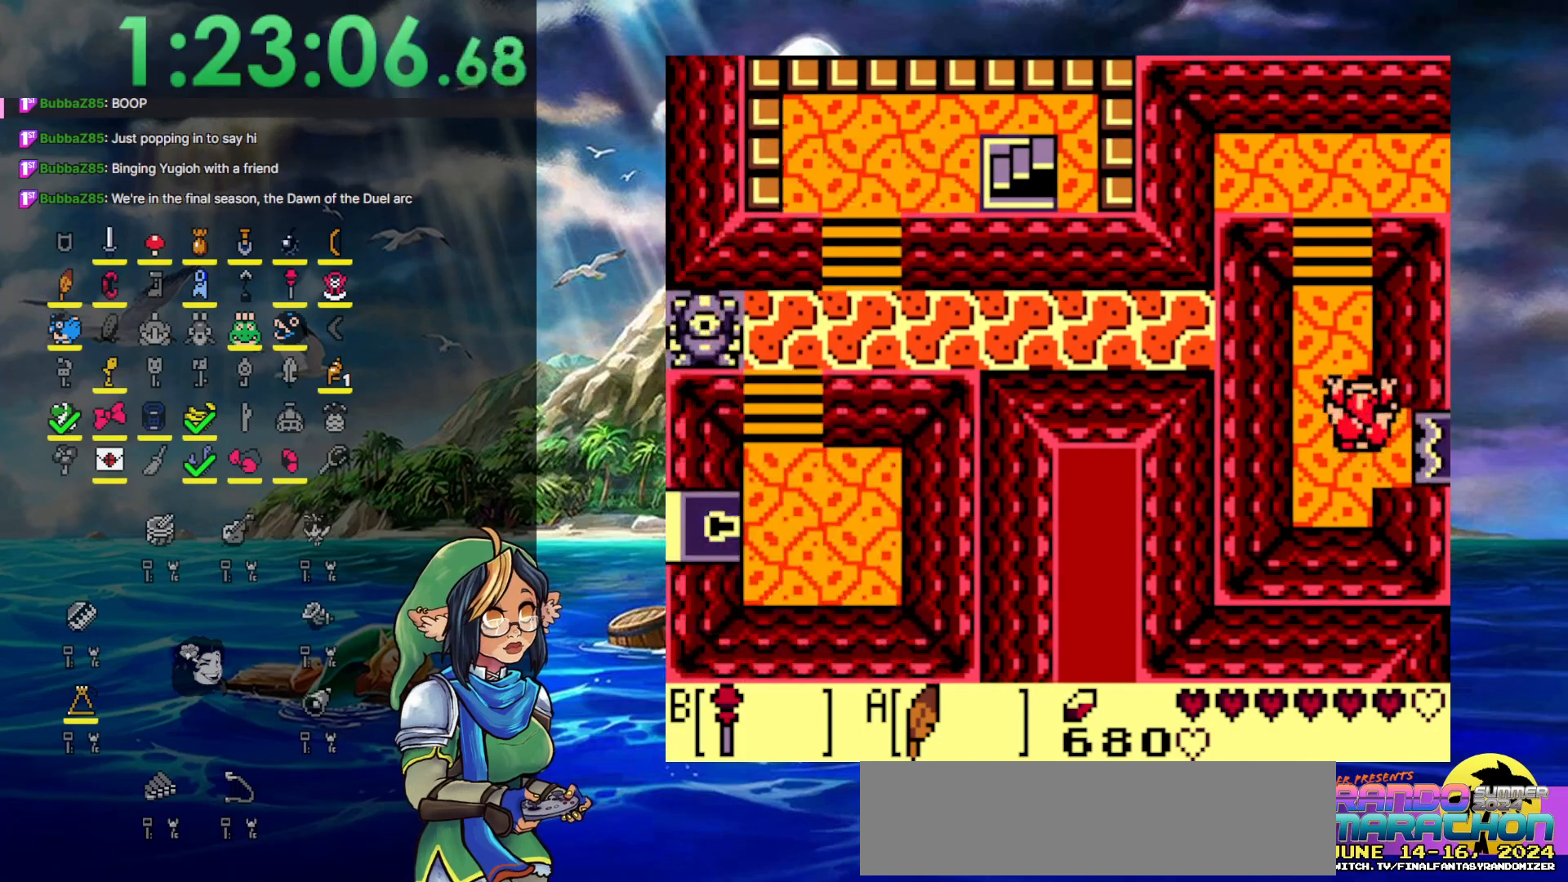
{"buttons": ["DPAD_RIGHT"], "events": [[400, "DPAD_RIGHT", "down"], [450, "DPAD_UP", "up"]]}
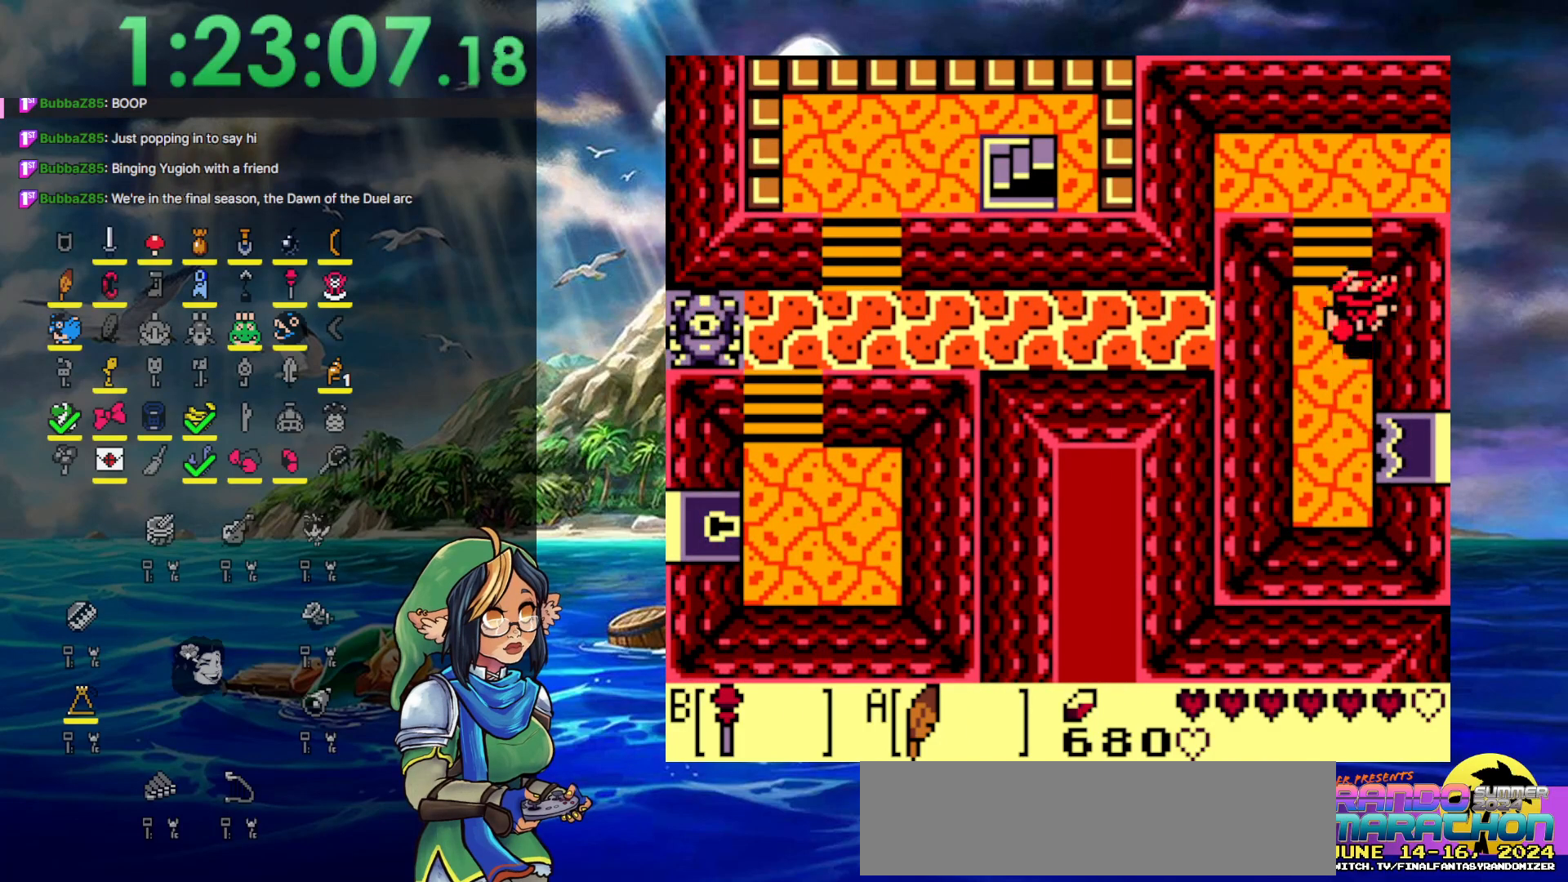
{"buttons": ["B", "DPAD_LEFT"], "events": [[17, "A", "down"], [133, "DPAD_RIGHT", "up"], [167, "A", "up"], [250, "DPAD_LEFT", "down"], [267, "B", "down"]]}
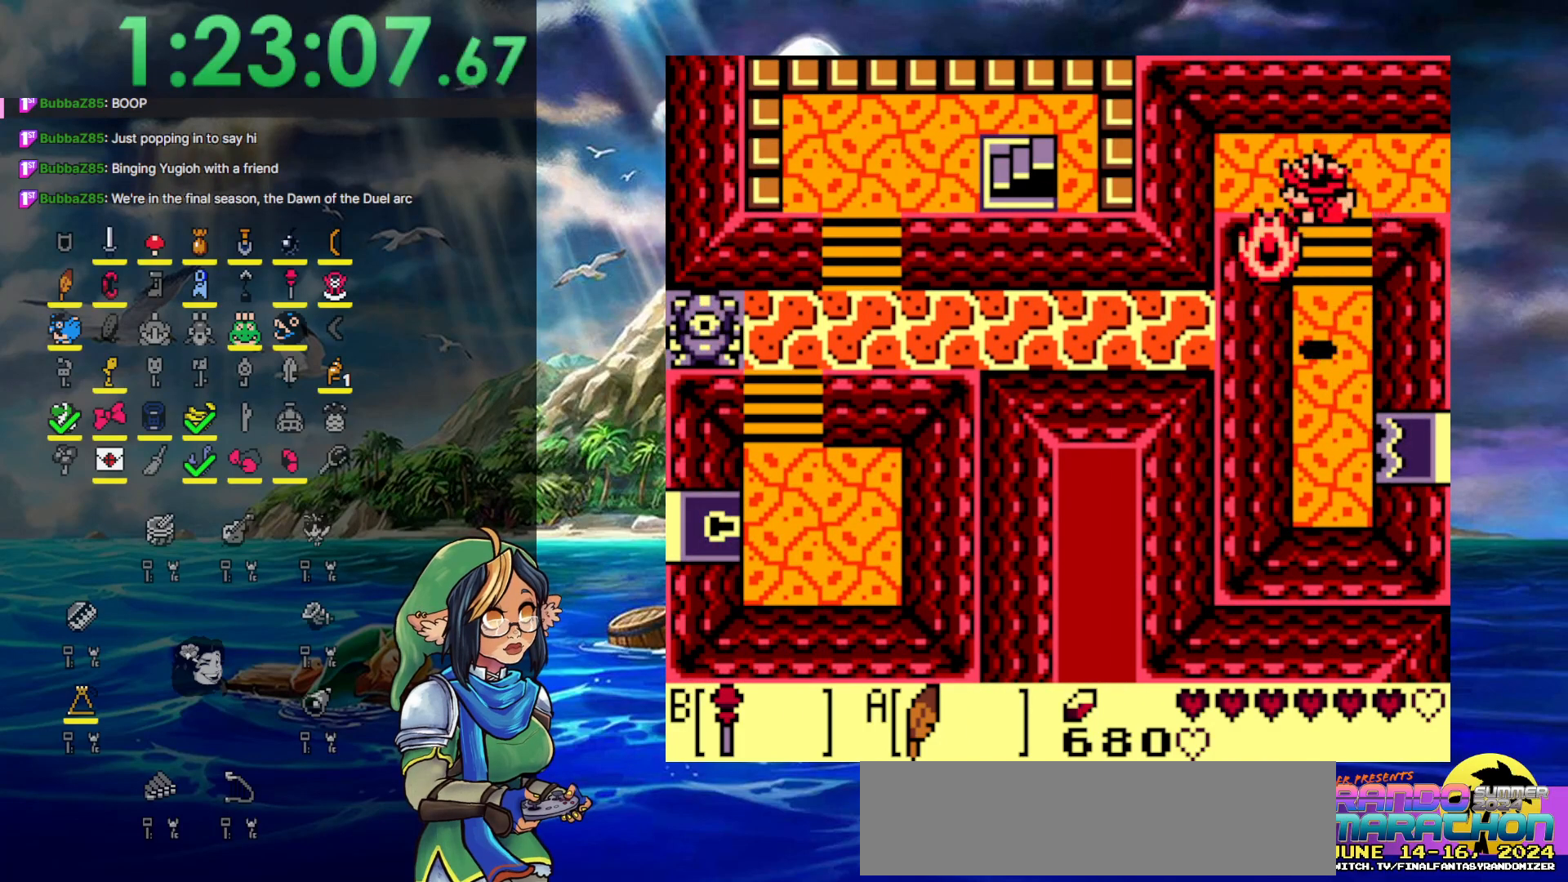
{"buttons": [], "events": [[83, "B", "up"], [217, "START", "down"], [383, "DPAD_LEFT", "up"], [450, "START", "up"]]}
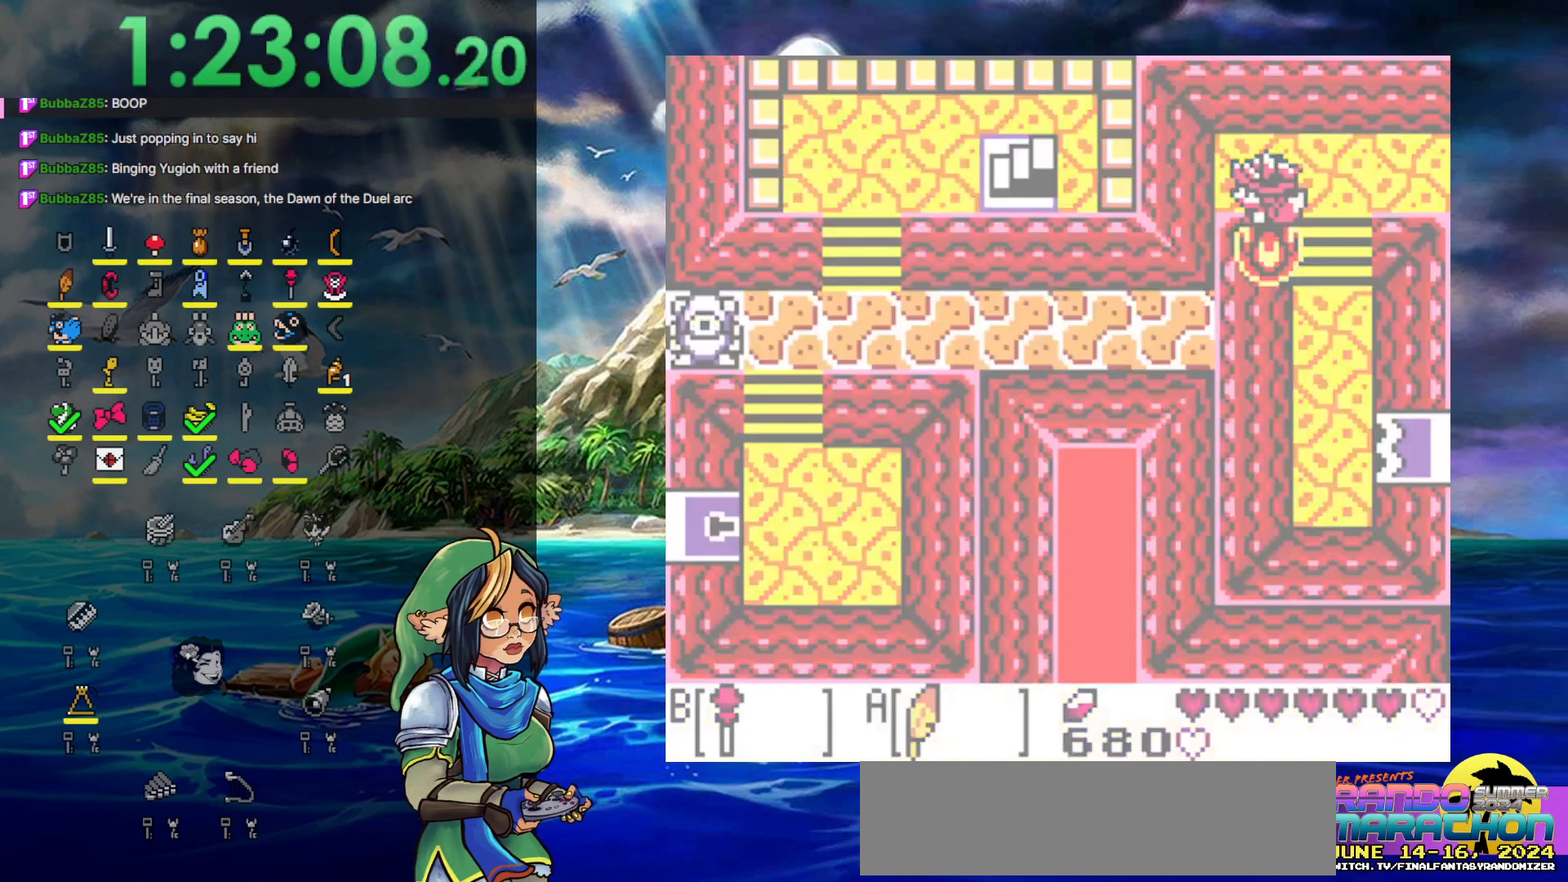
{"buttons": [], "events": []}
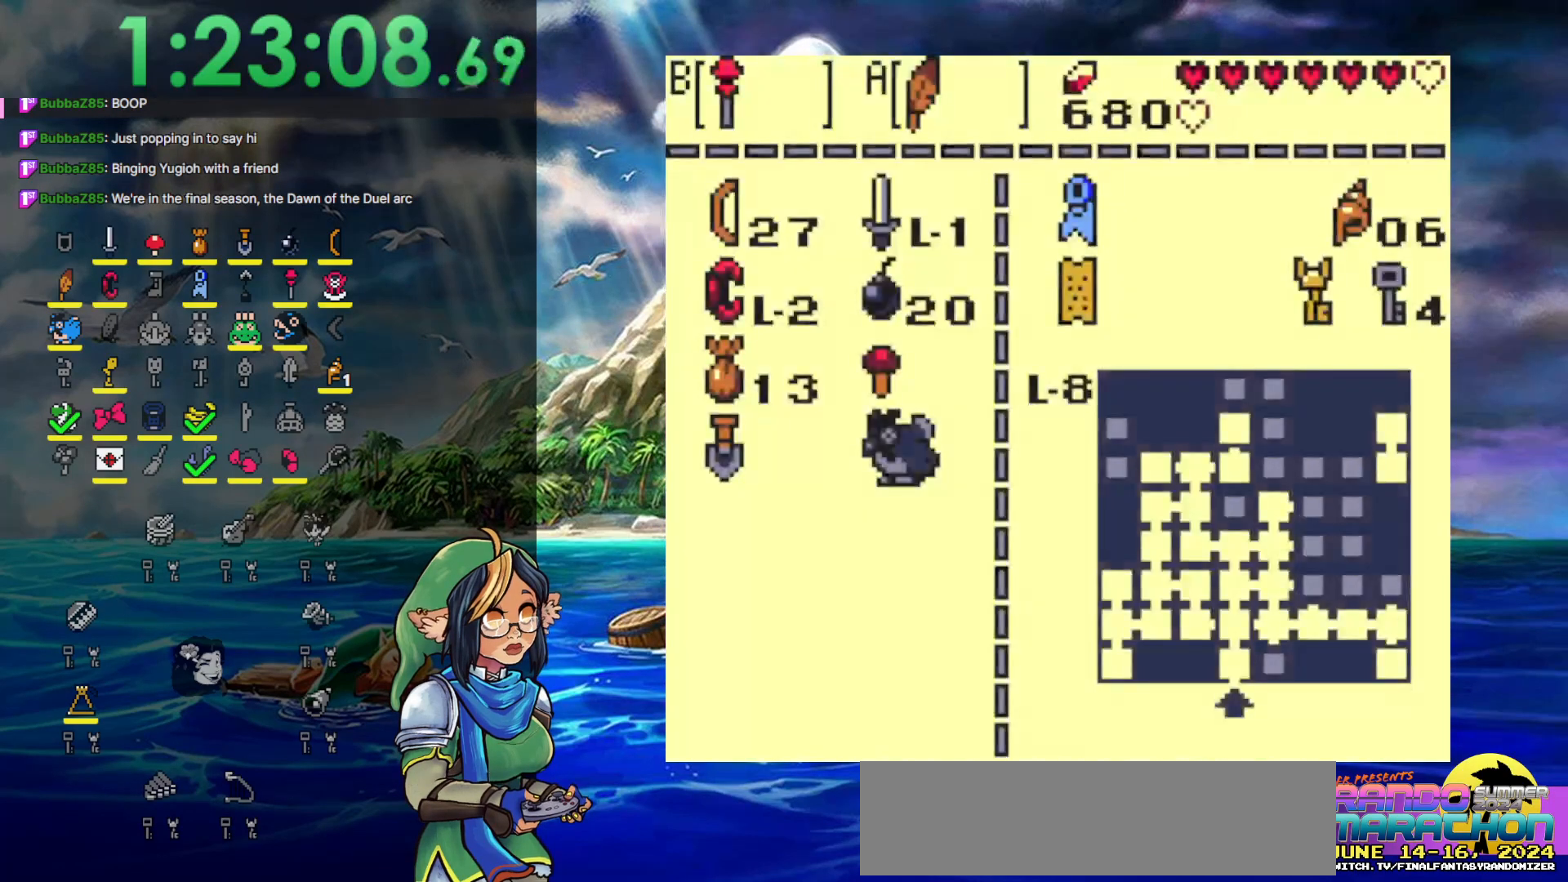
{"buttons": ["B", "DPAD_RIGHT"], "events": [[400, "DPAD_RIGHT", "down"], [483, "B", "down"]]}
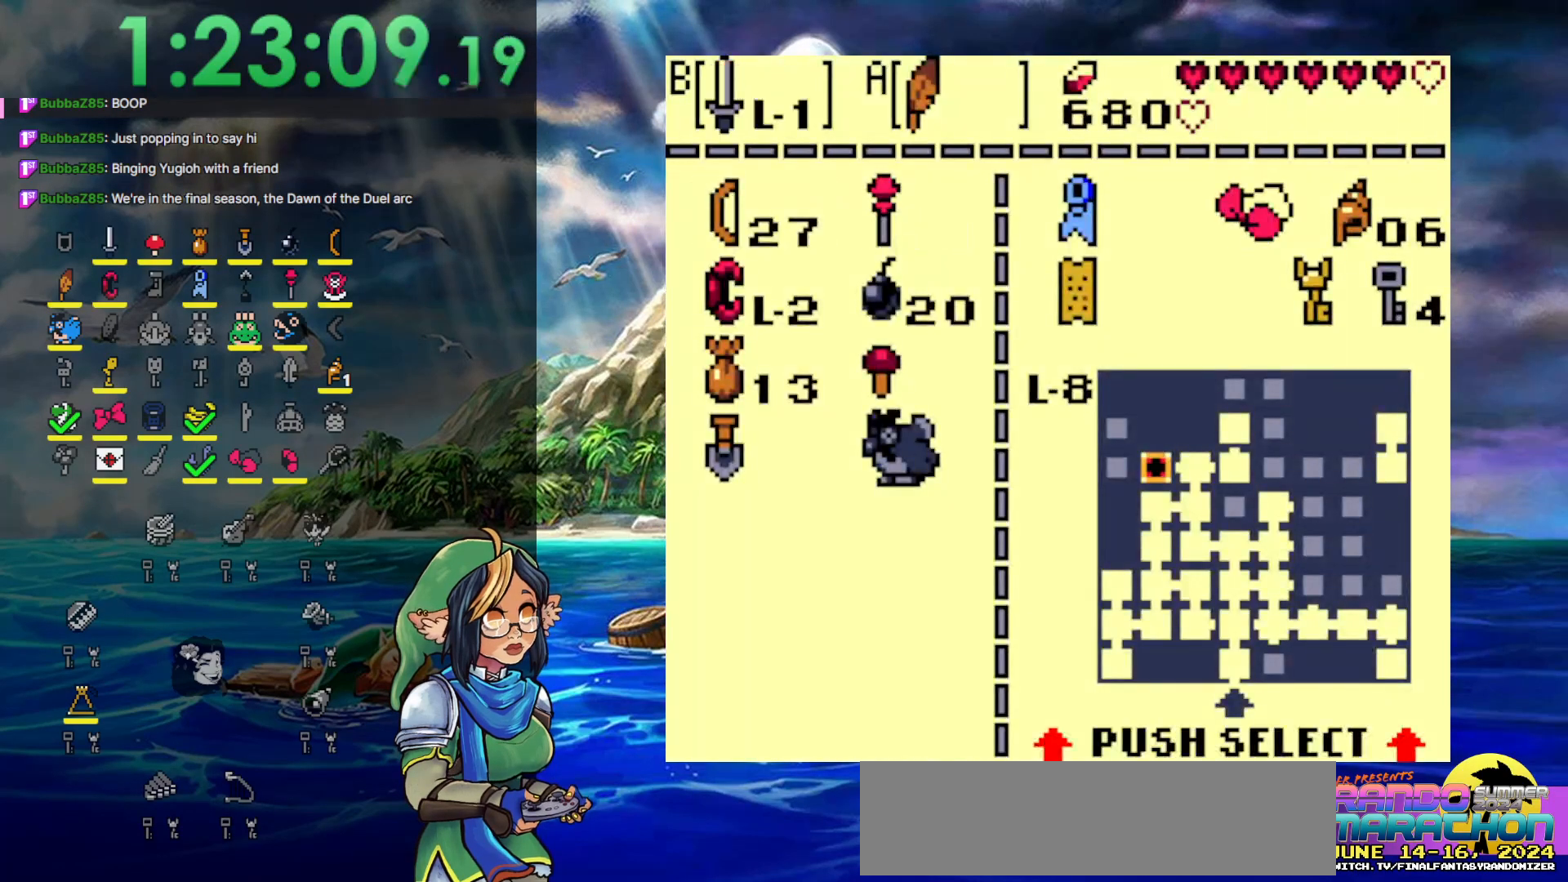
{"buttons": ["DPAD_LEFT"], "events": [[17, "DPAD_RIGHT", "up"], [117, "B", "up"], [200, "START", "down"], [350, "DPAD_LEFT", "down"], [350, "START", "up"]]}
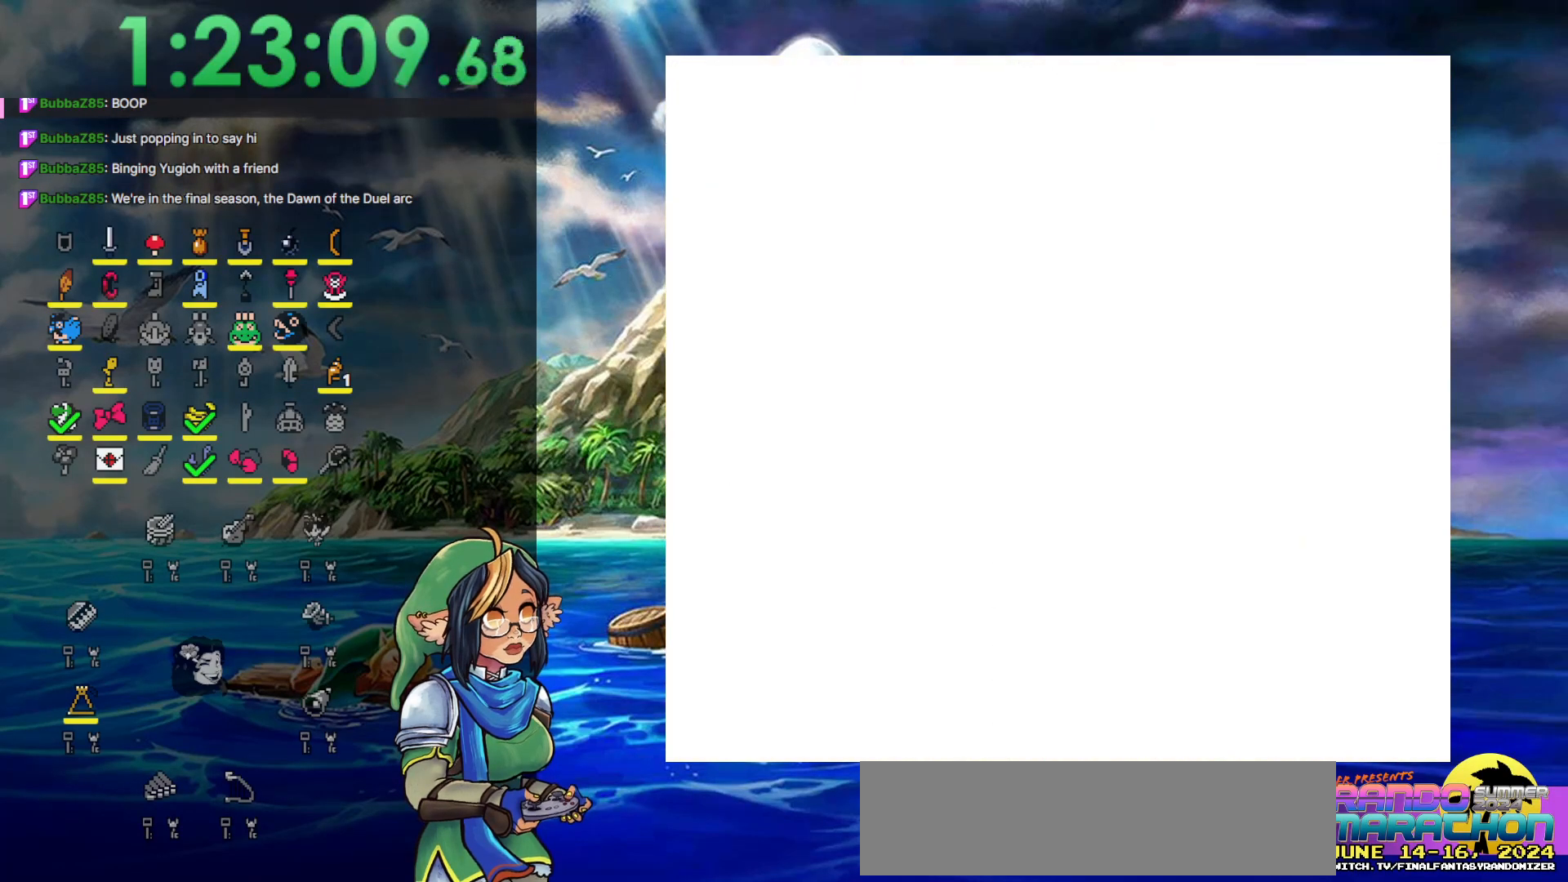
{"buttons": ["DPAD_LEFT"], "events": []}
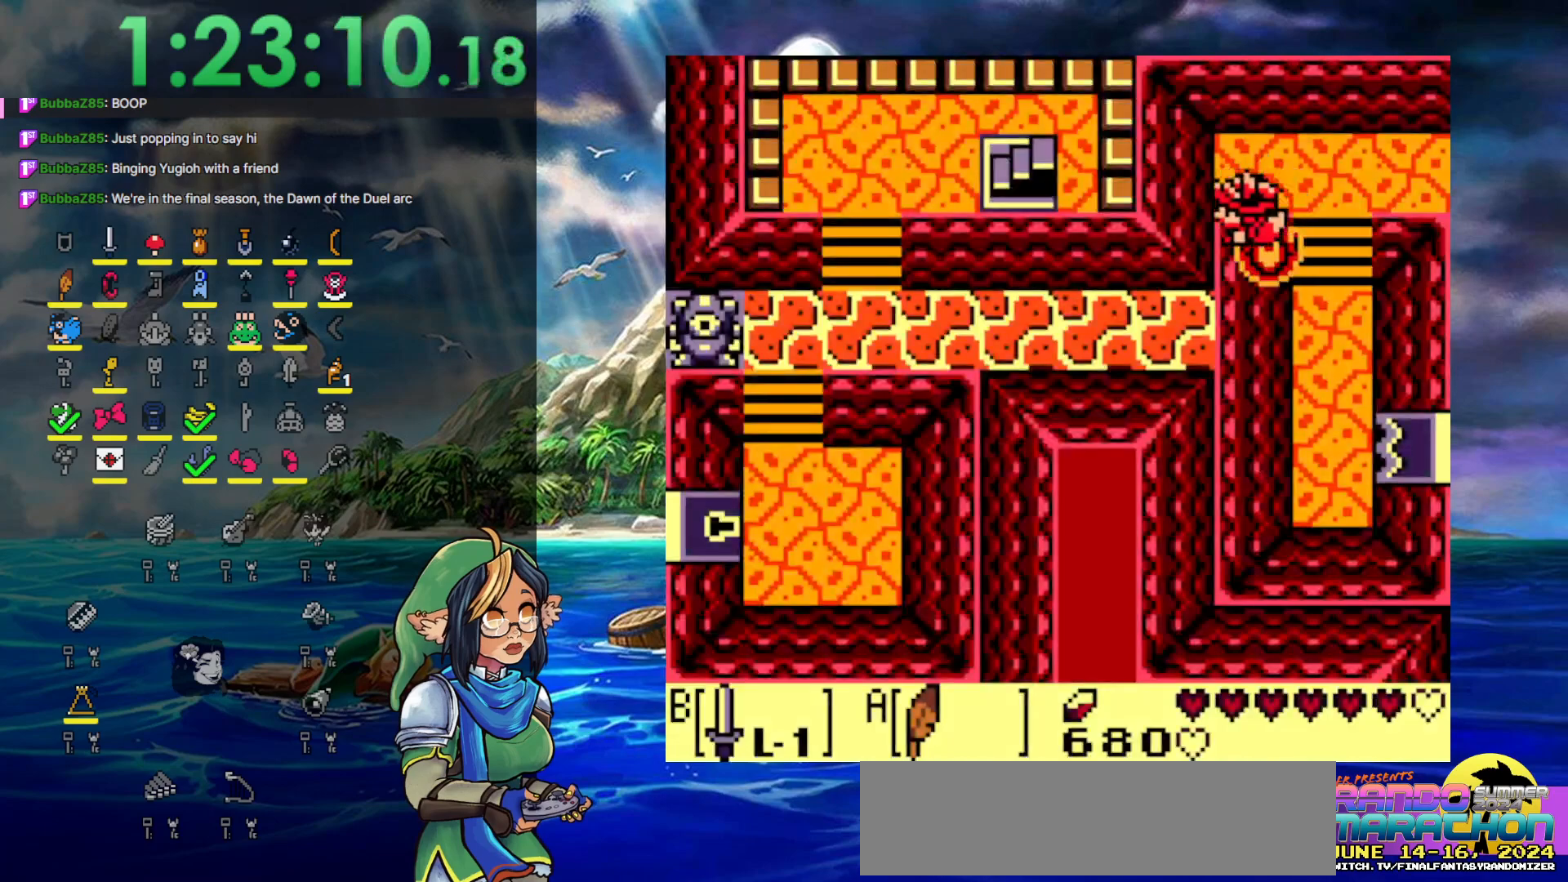
{"buttons": ["DPAD_LEFT"], "events": []}
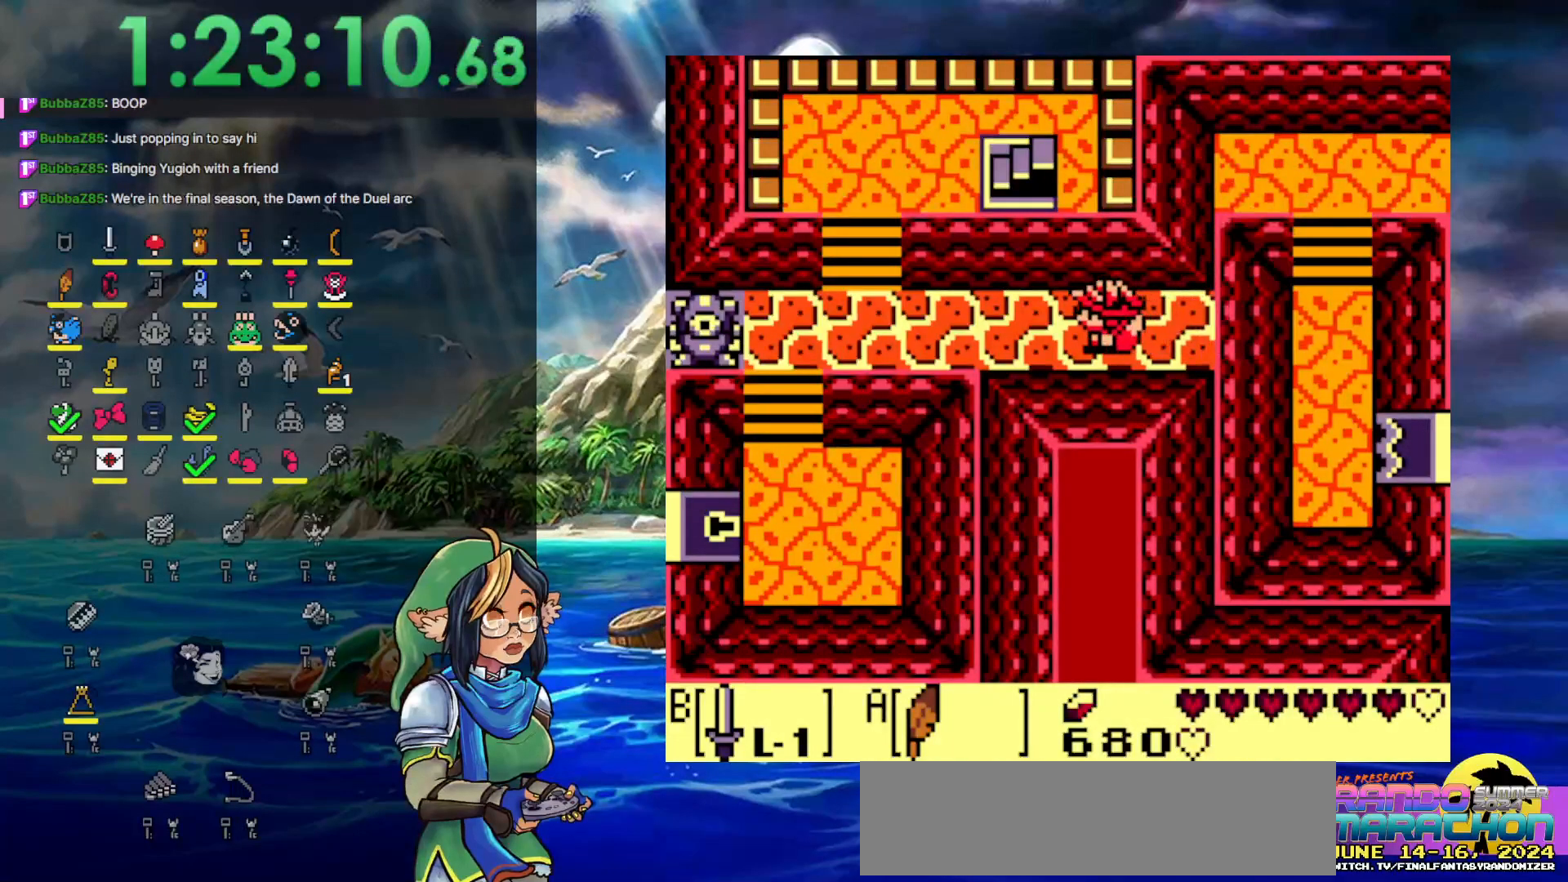
{"buttons": ["DPAD_LEFT"], "events": []}